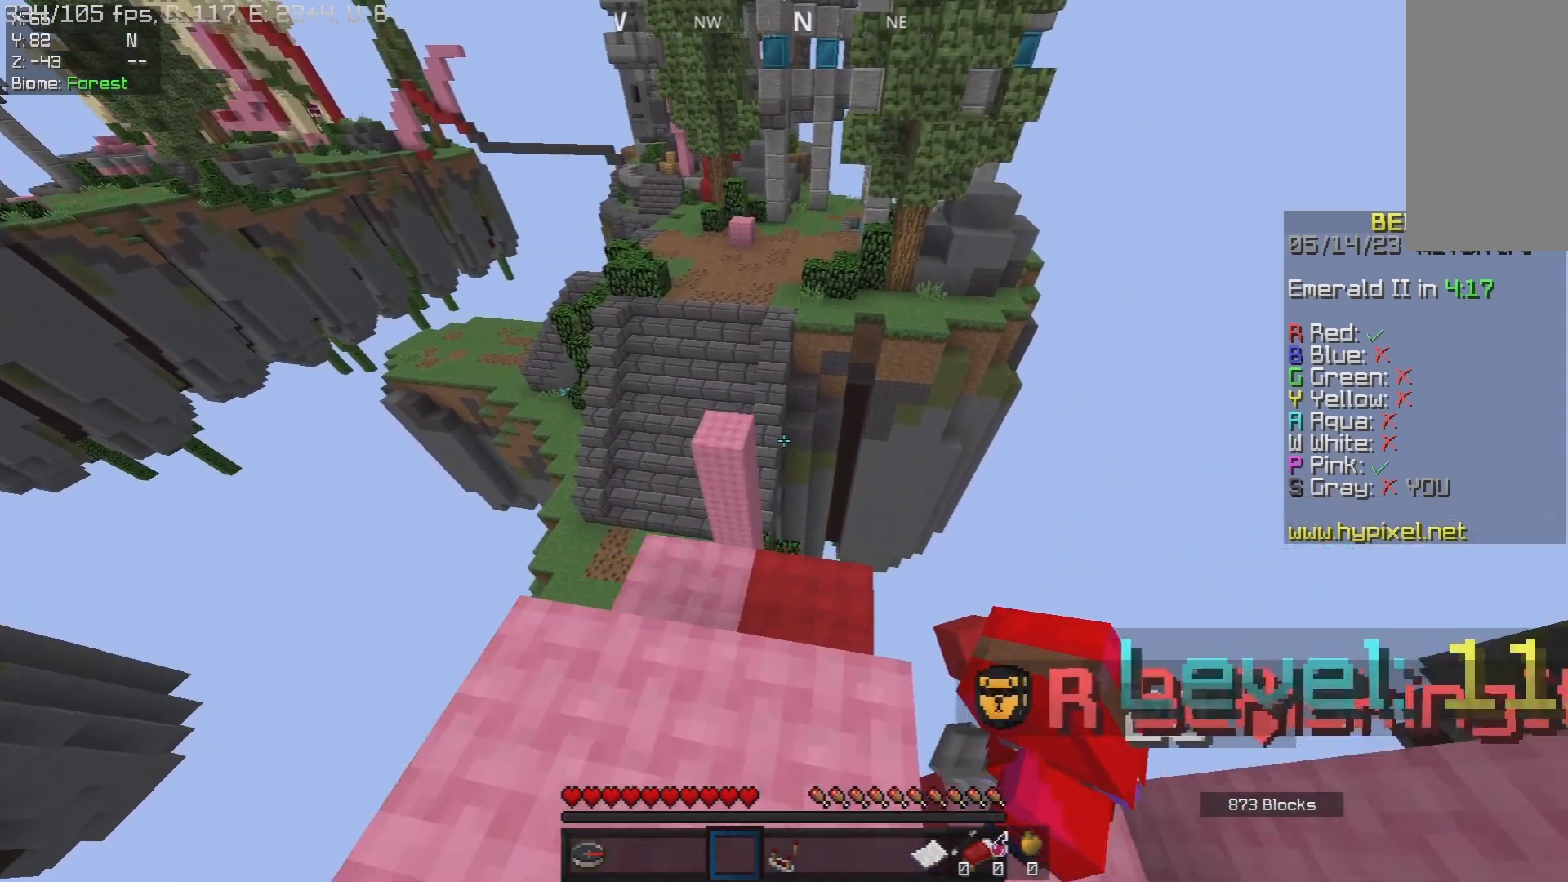
Gameplay with keyboard and mouse; each line is a JSON object with the keys and mouse buttons held at the frame after it. "events" lists presses ("down") and releases ("up") of "a", "d", "s", "space", "w", "mouse_left" and "mouse_right" between this image and that frame as [ms after this image, input, new state], when the widget could be followed in between. "mouse_left", "mouse_right" = the "left", "right" buttons of the "mouse" list. No other keys are recorded. Fast repeated clicks can show as one long hold. Mouse movement is not recorded.
{"keys": [], "mouse": [], "events": [[150, "a", "up"]]}
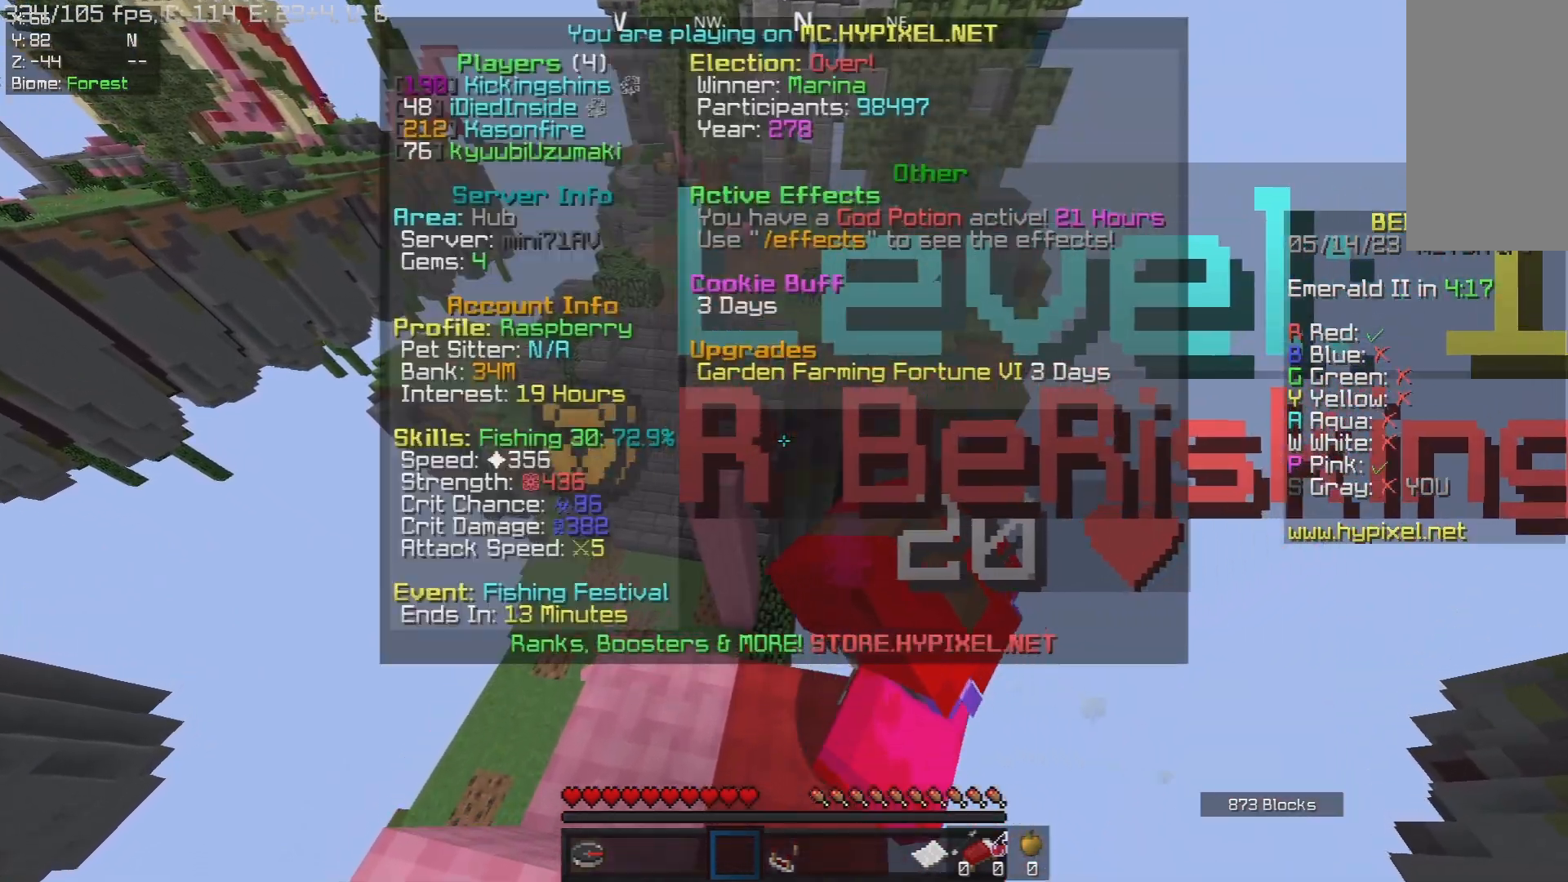
{"keys": [], "mouse": [], "events": []}
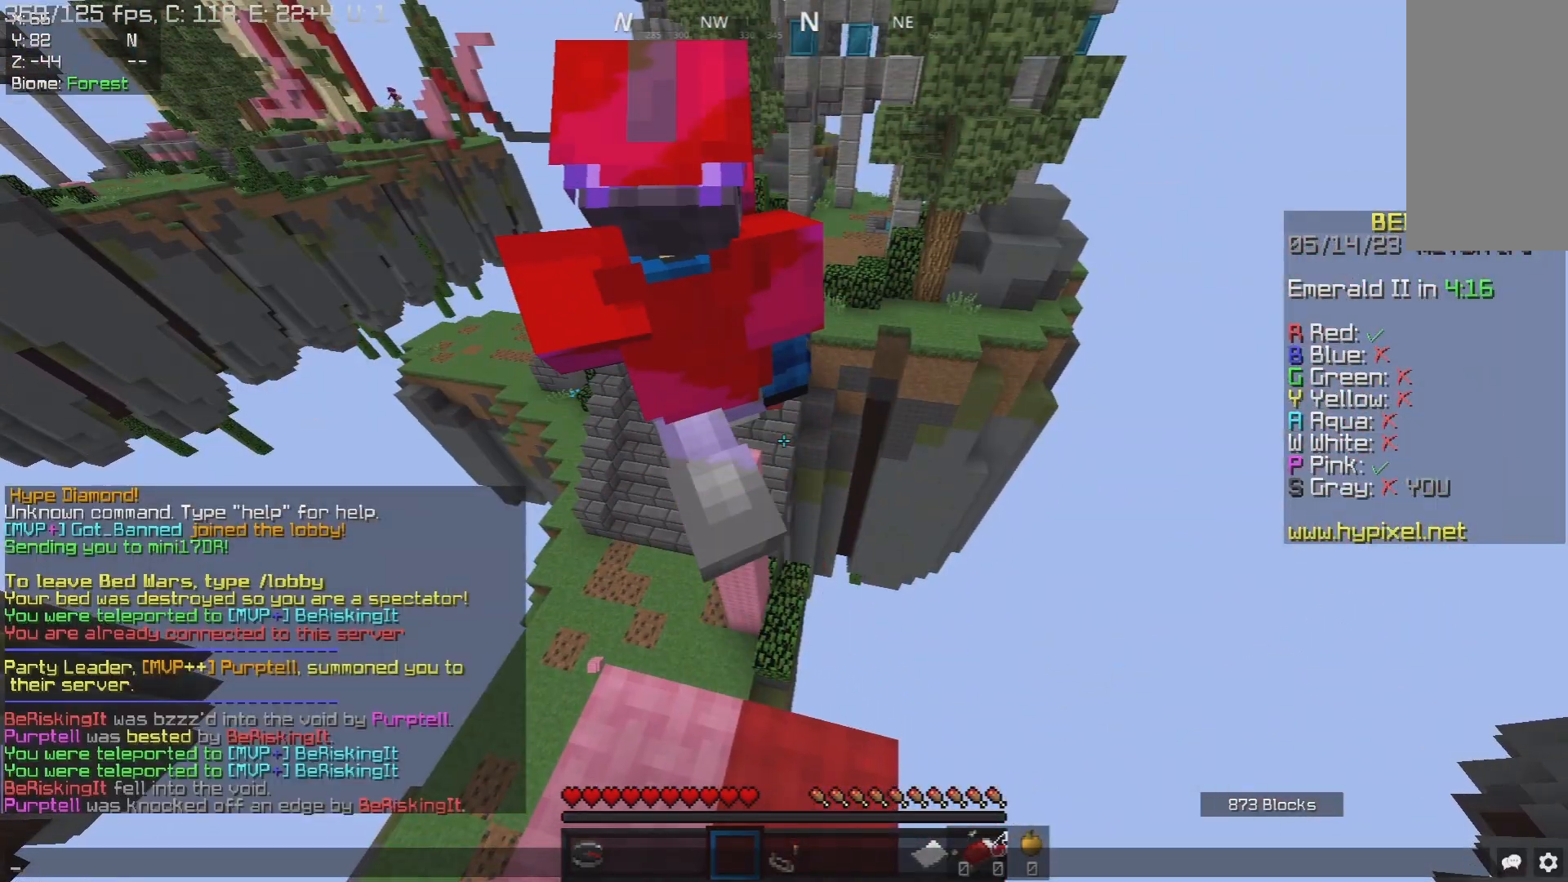
{"keys": [], "mouse": [], "events": []}
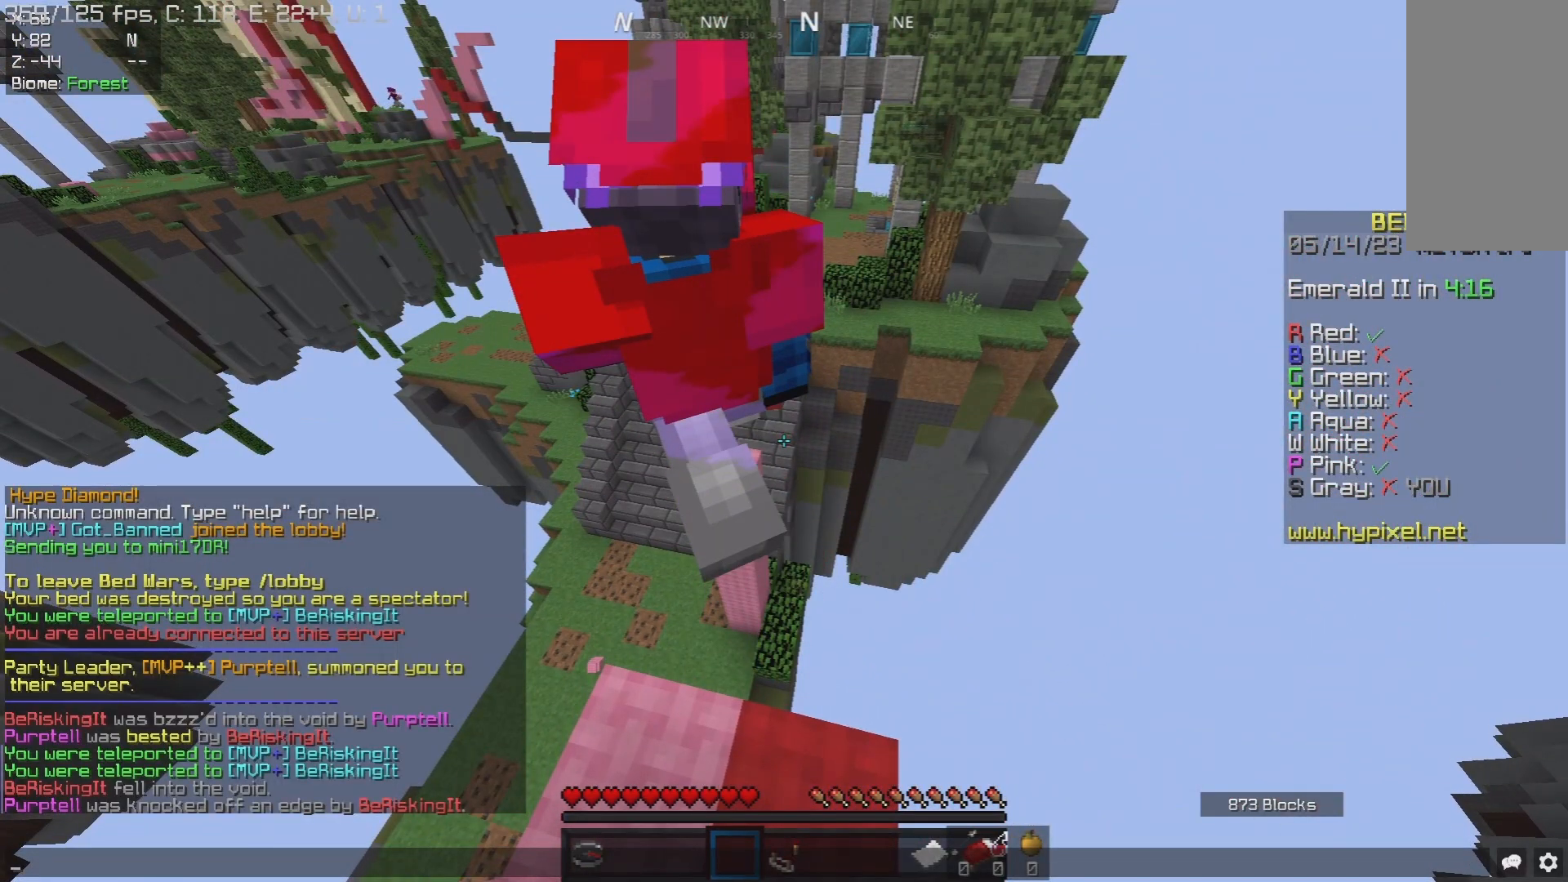
{"keys": [], "mouse": [], "events": []}
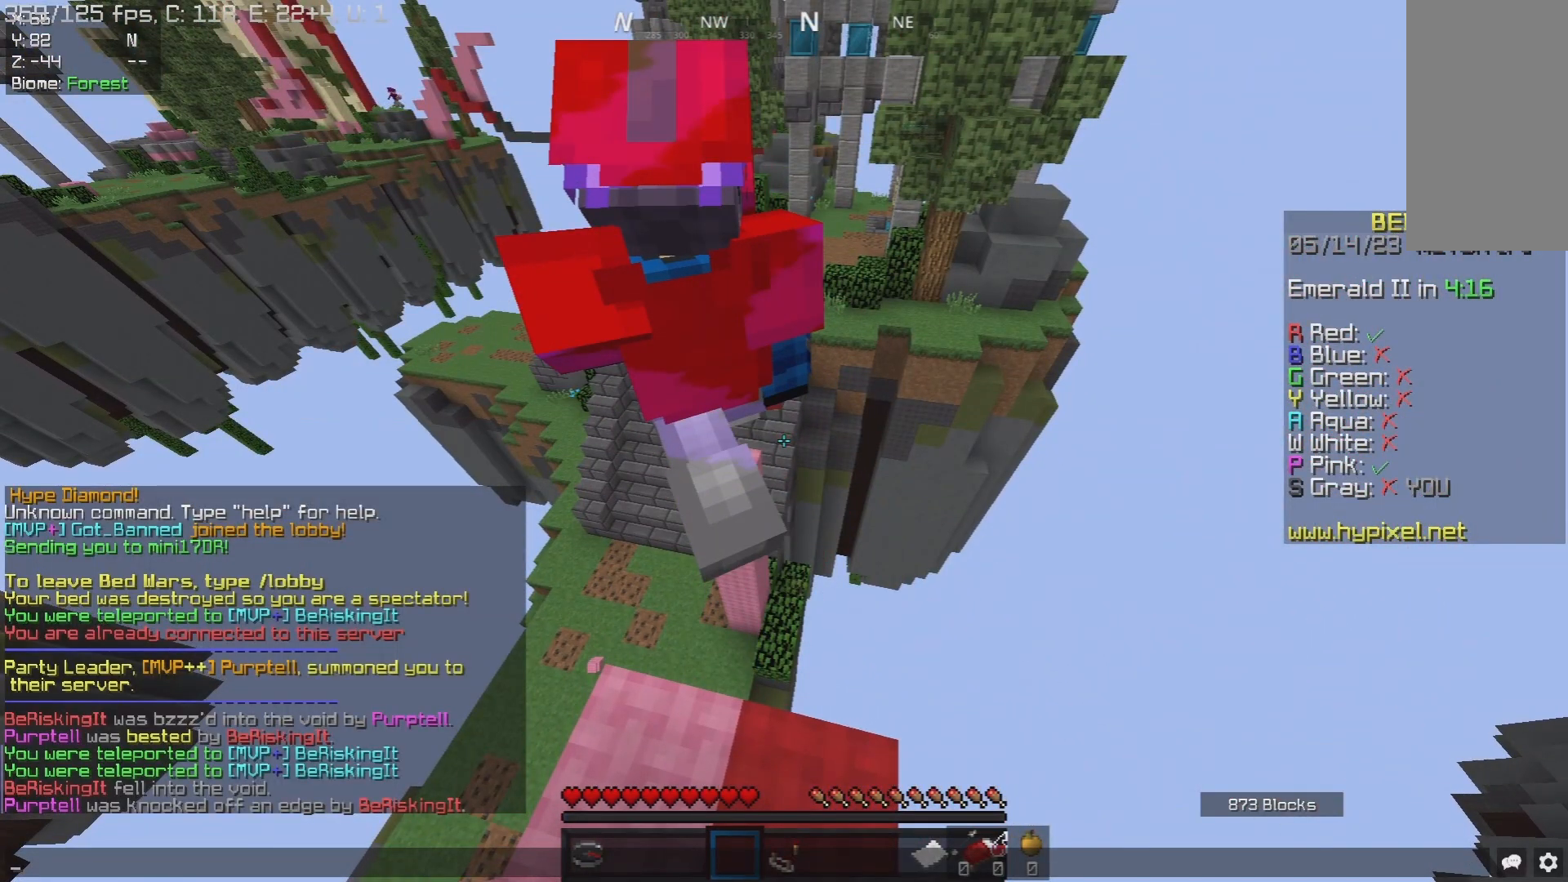
{"keys": [], "mouse": [], "events": []}
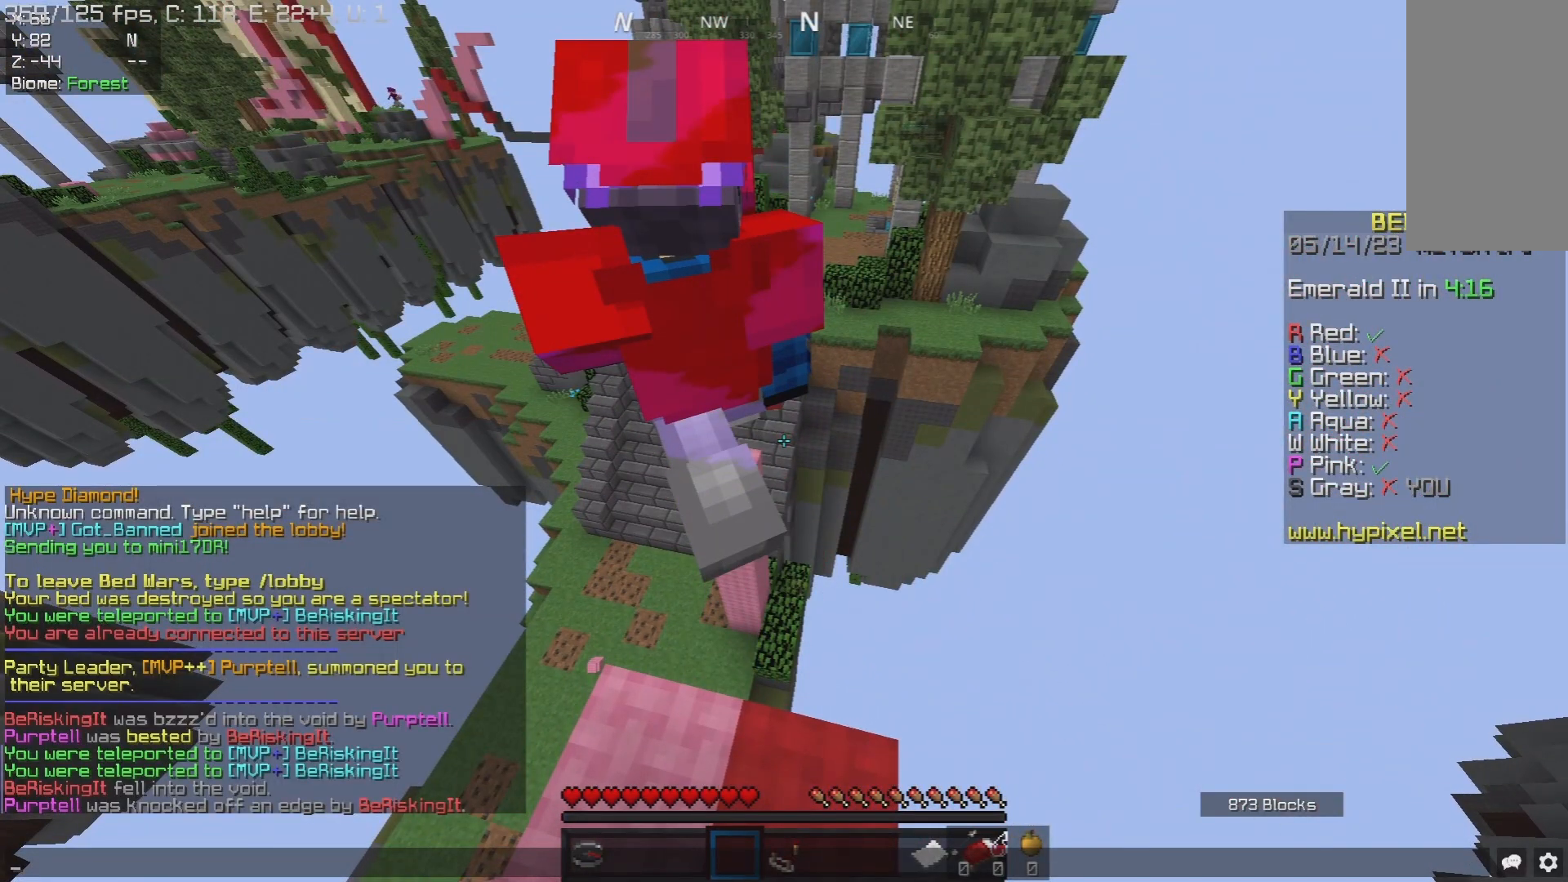
{"keys": [], "mouse": [], "events": []}
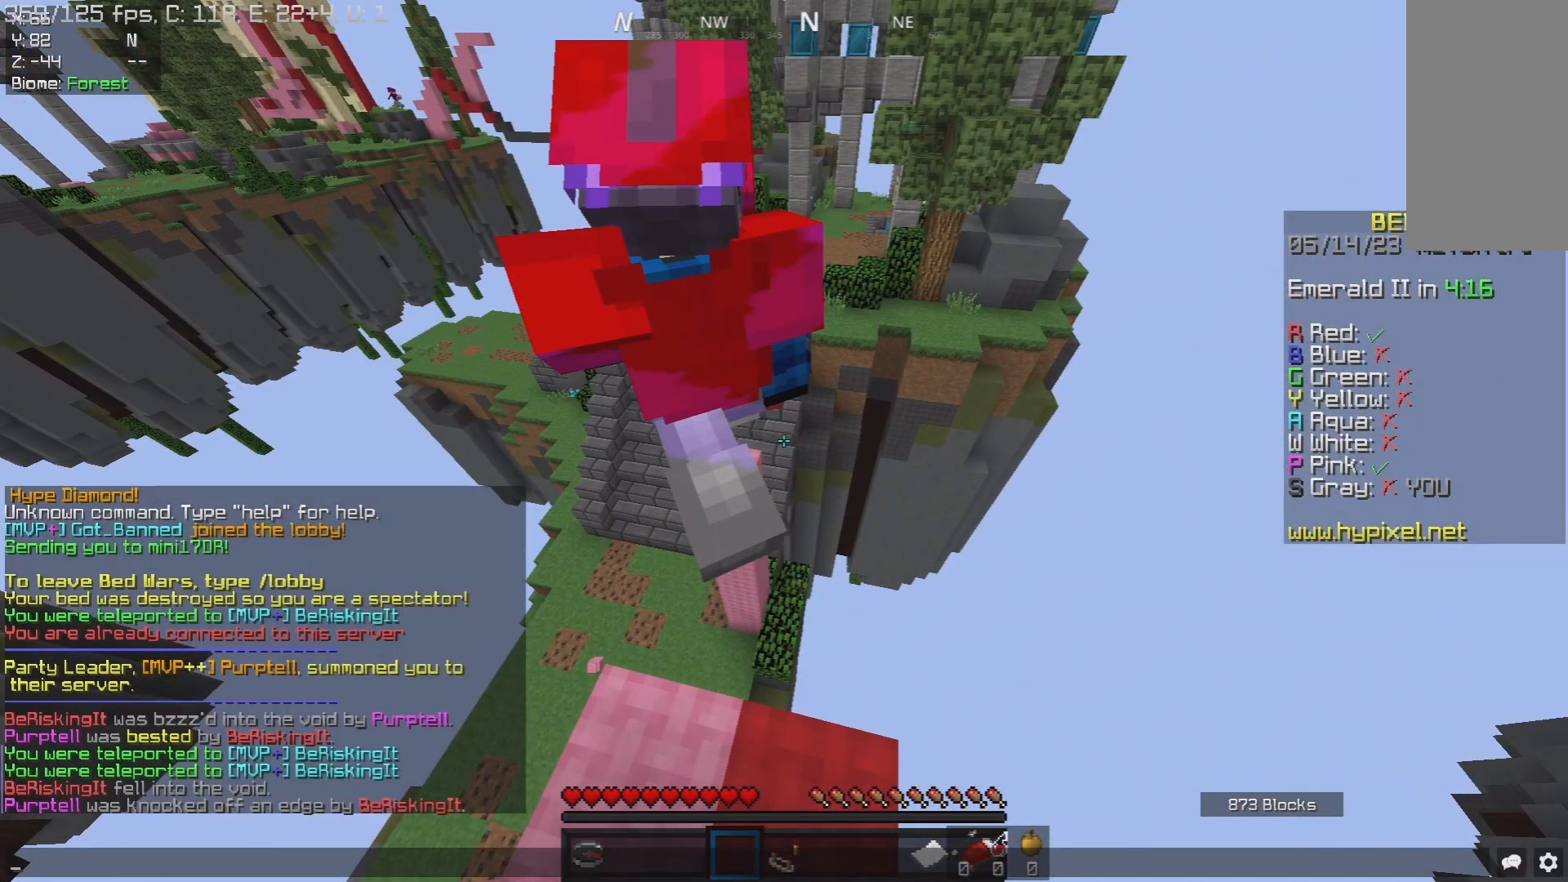
{"keys": [], "mouse": [], "events": []}
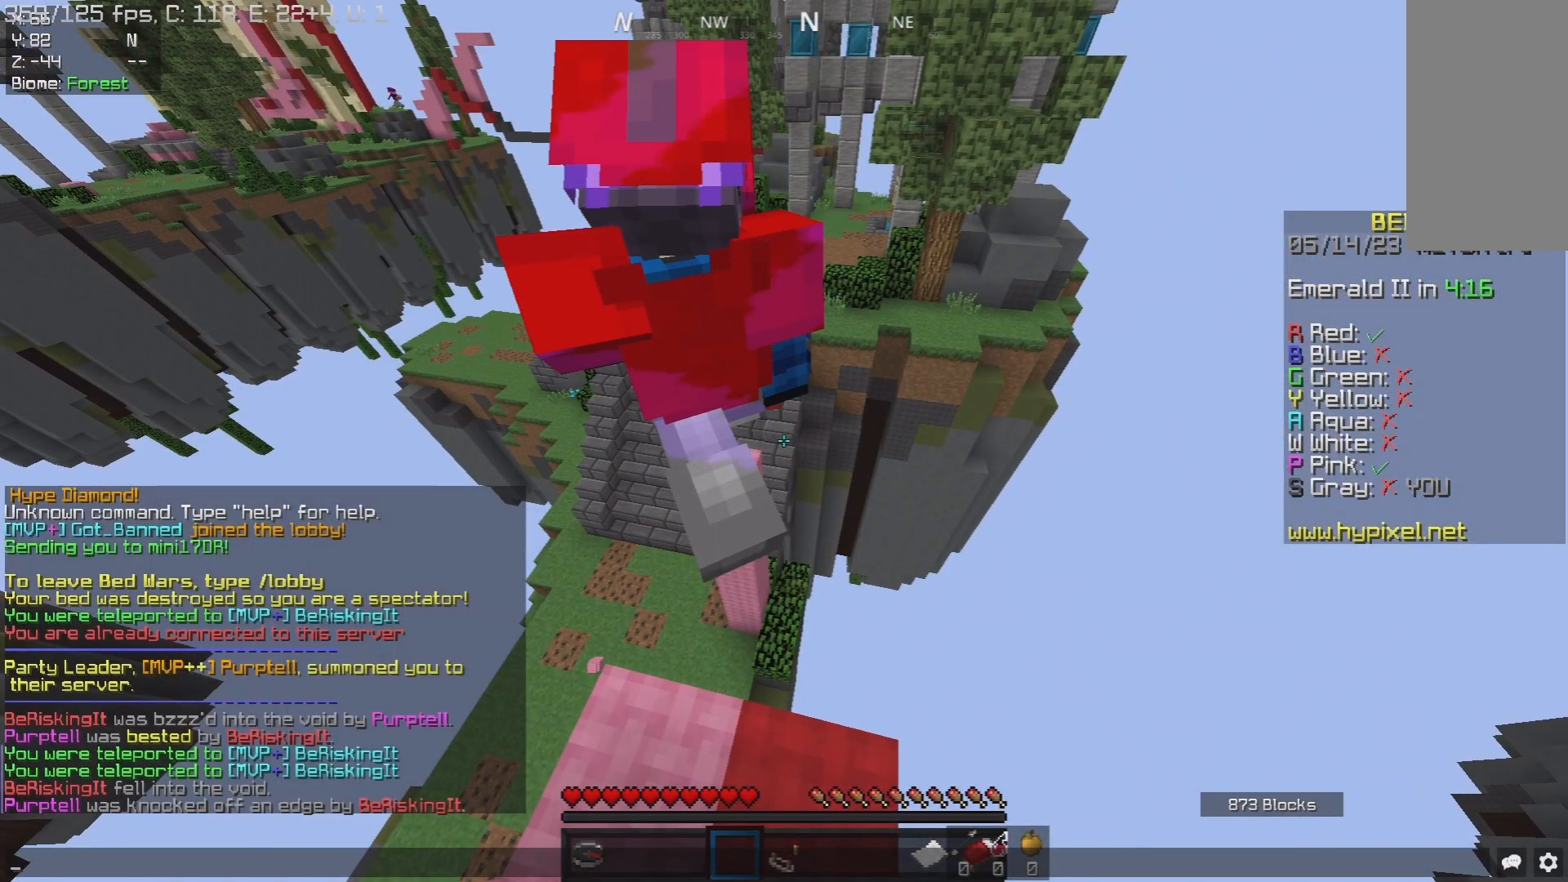
{"keys": [], "mouse": [], "events": []}
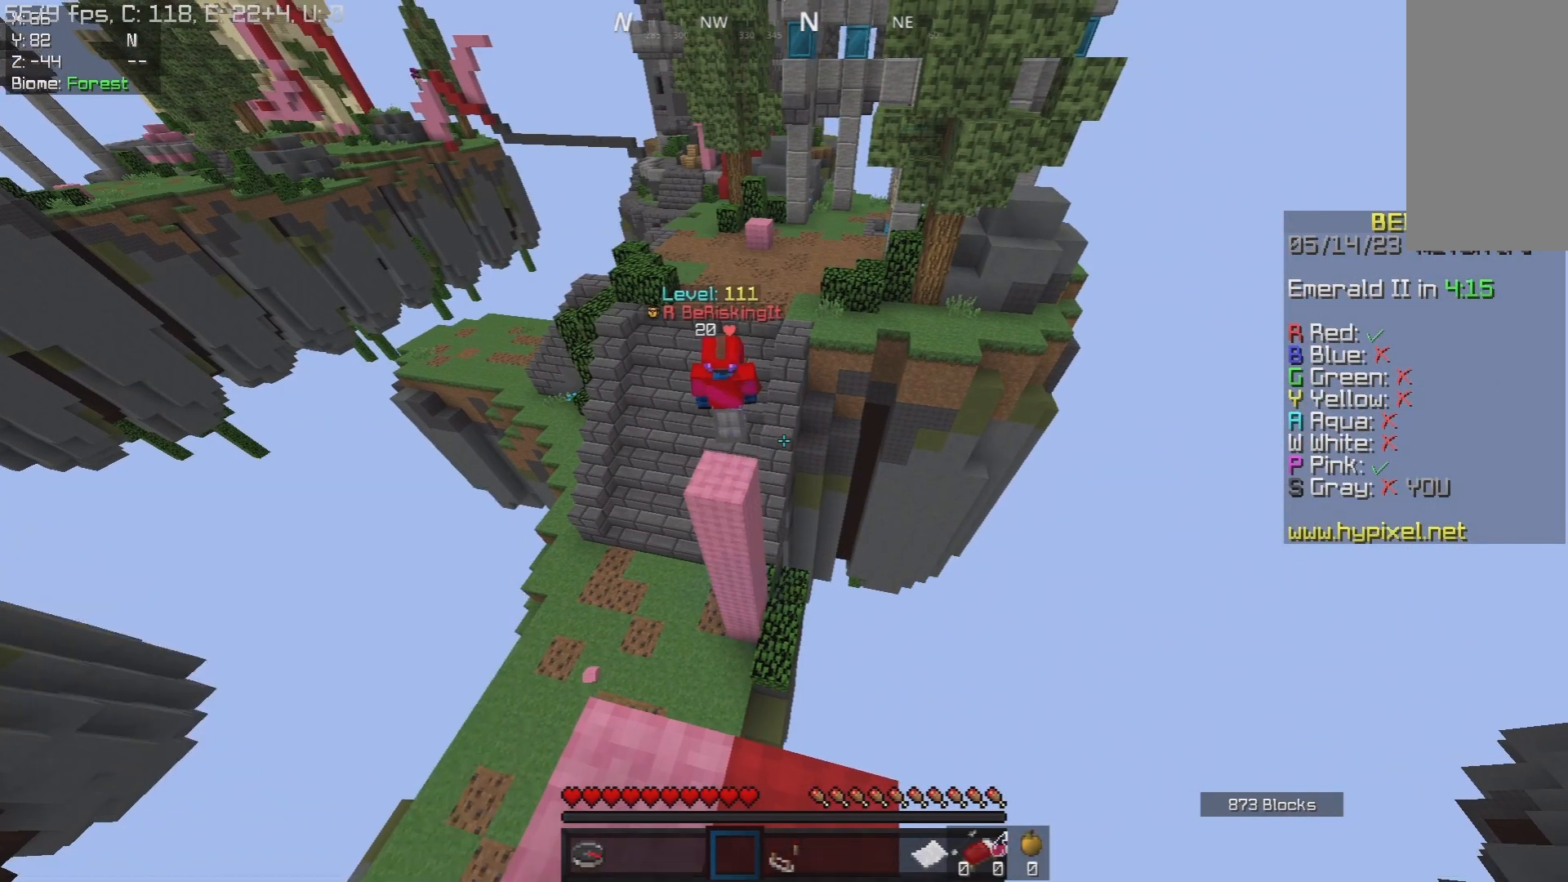
{"keys": ["a", "w"], "mouse": [], "events": [[83, "w", "down"], [333, "a", "down"]]}
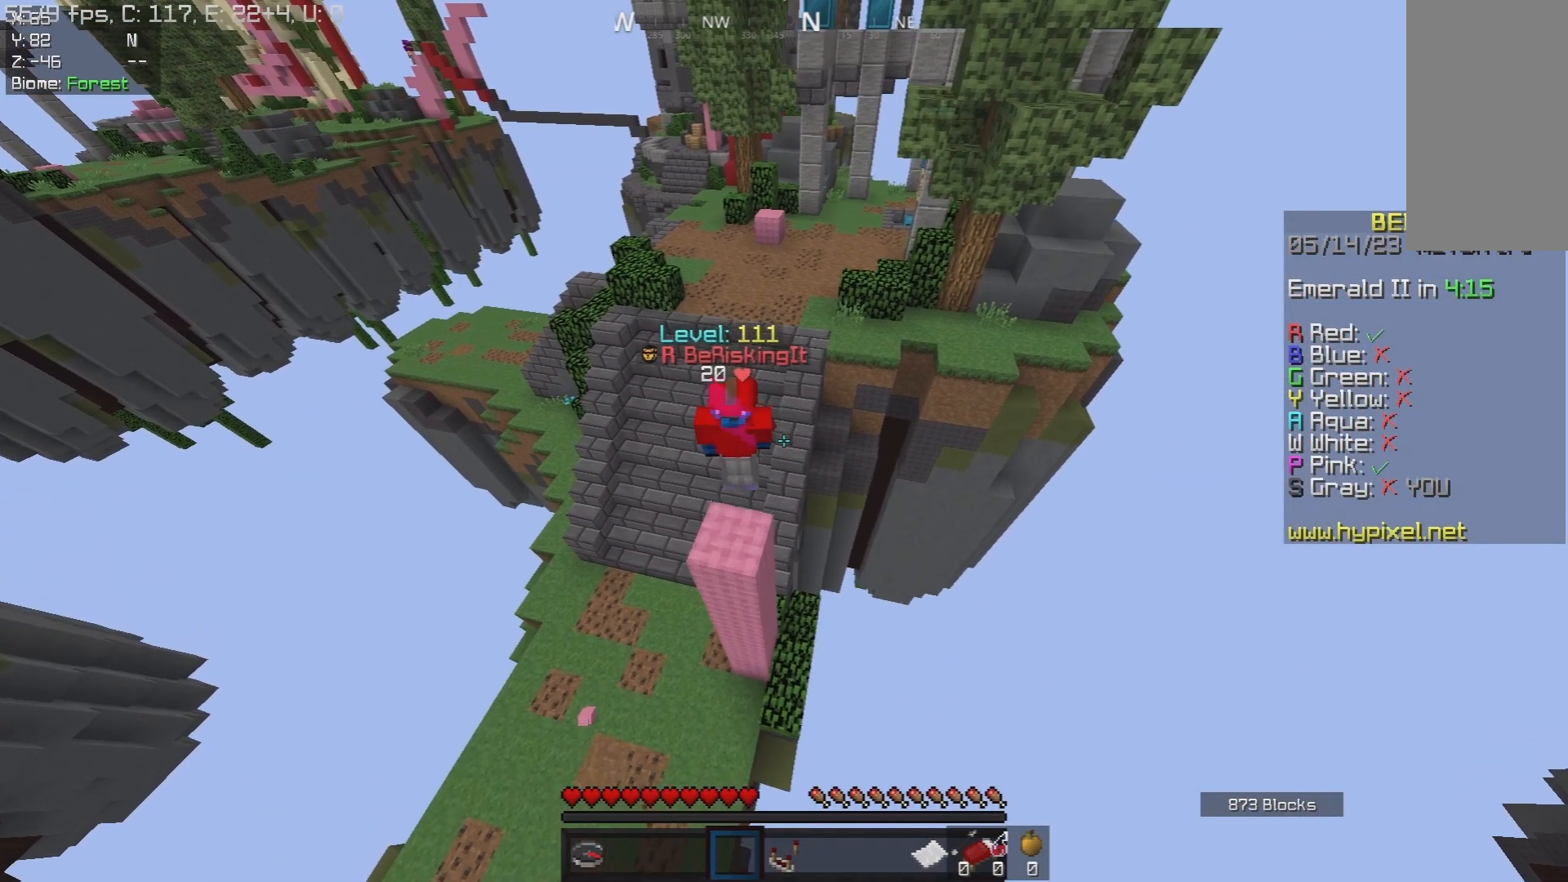
{"keys": [], "mouse": [], "events": [[50, "a", "up"], [267, "w", "up"]]}
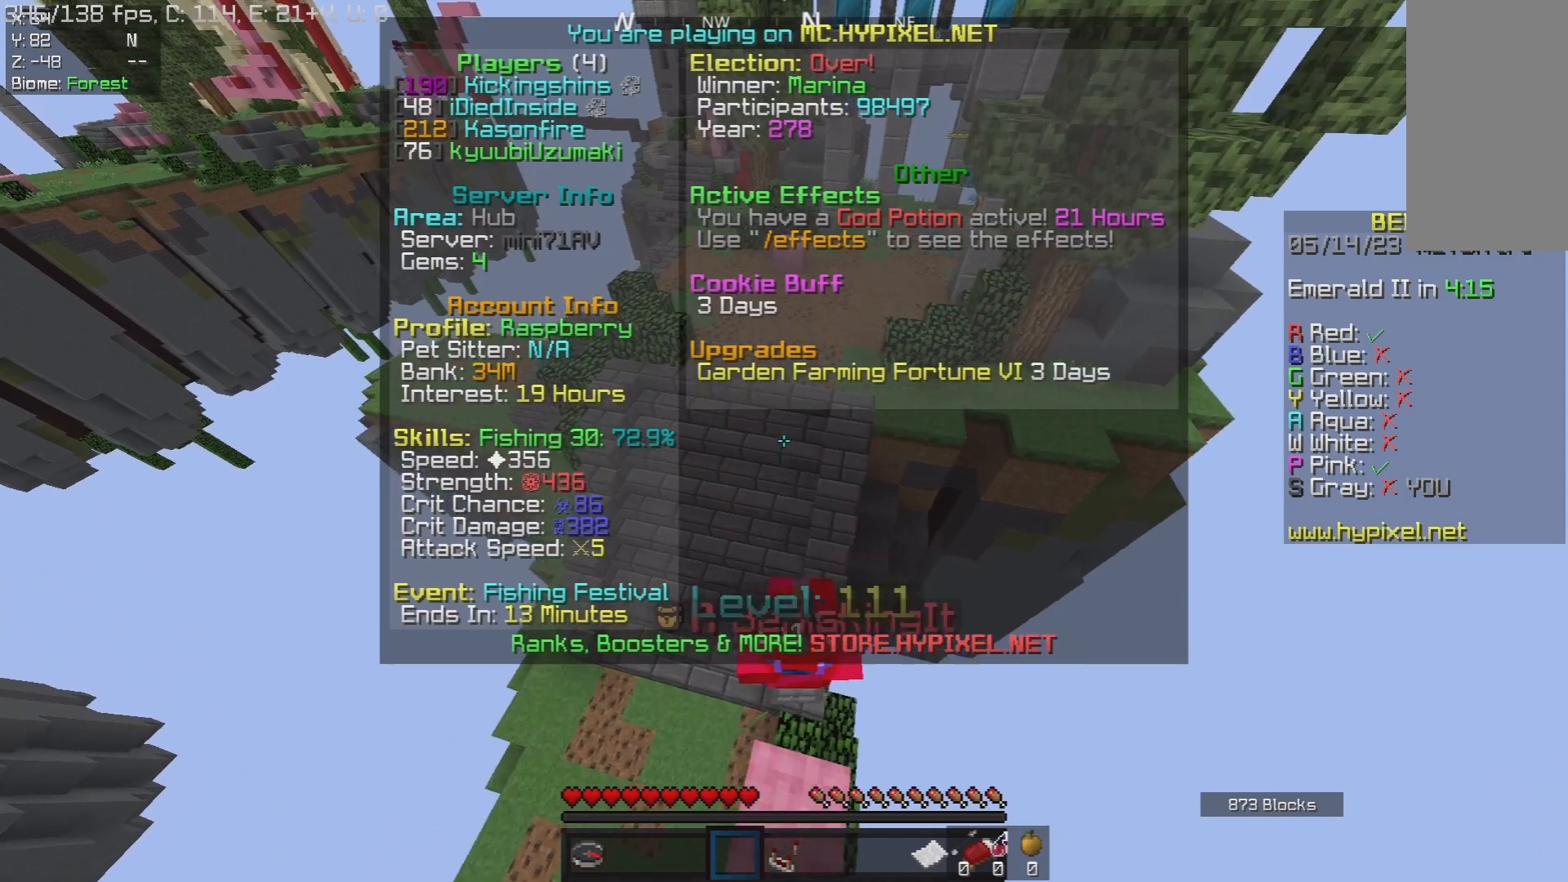
{"keys": [], "mouse": [], "events": [[50, "s", "down"], [217, "s", "up"]]}
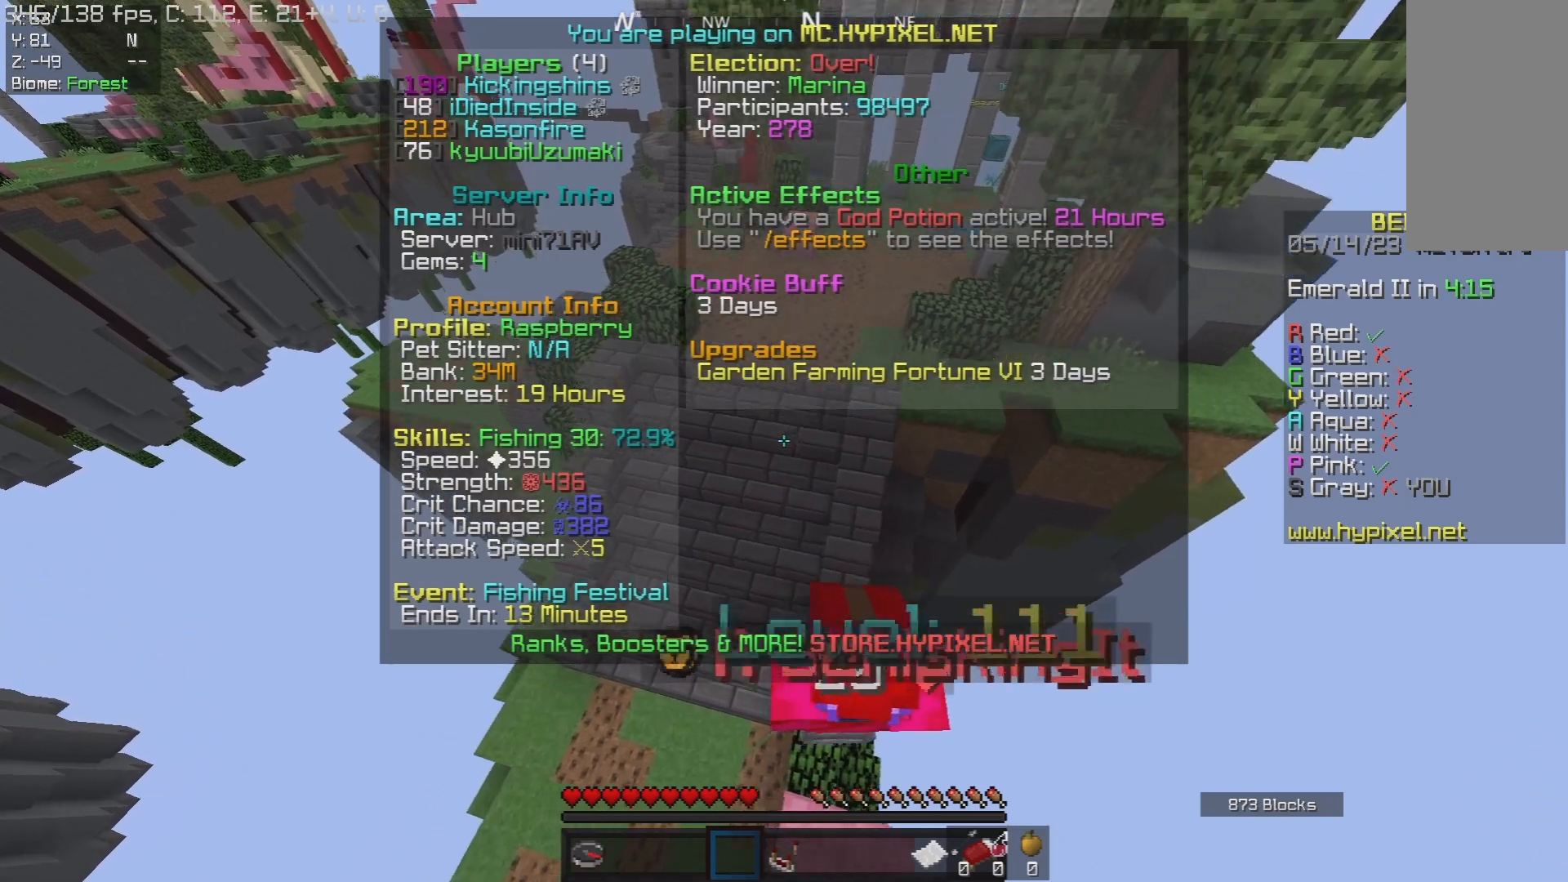
{"keys": ["a"], "mouse": [], "events": [[300, "a", "down"]]}
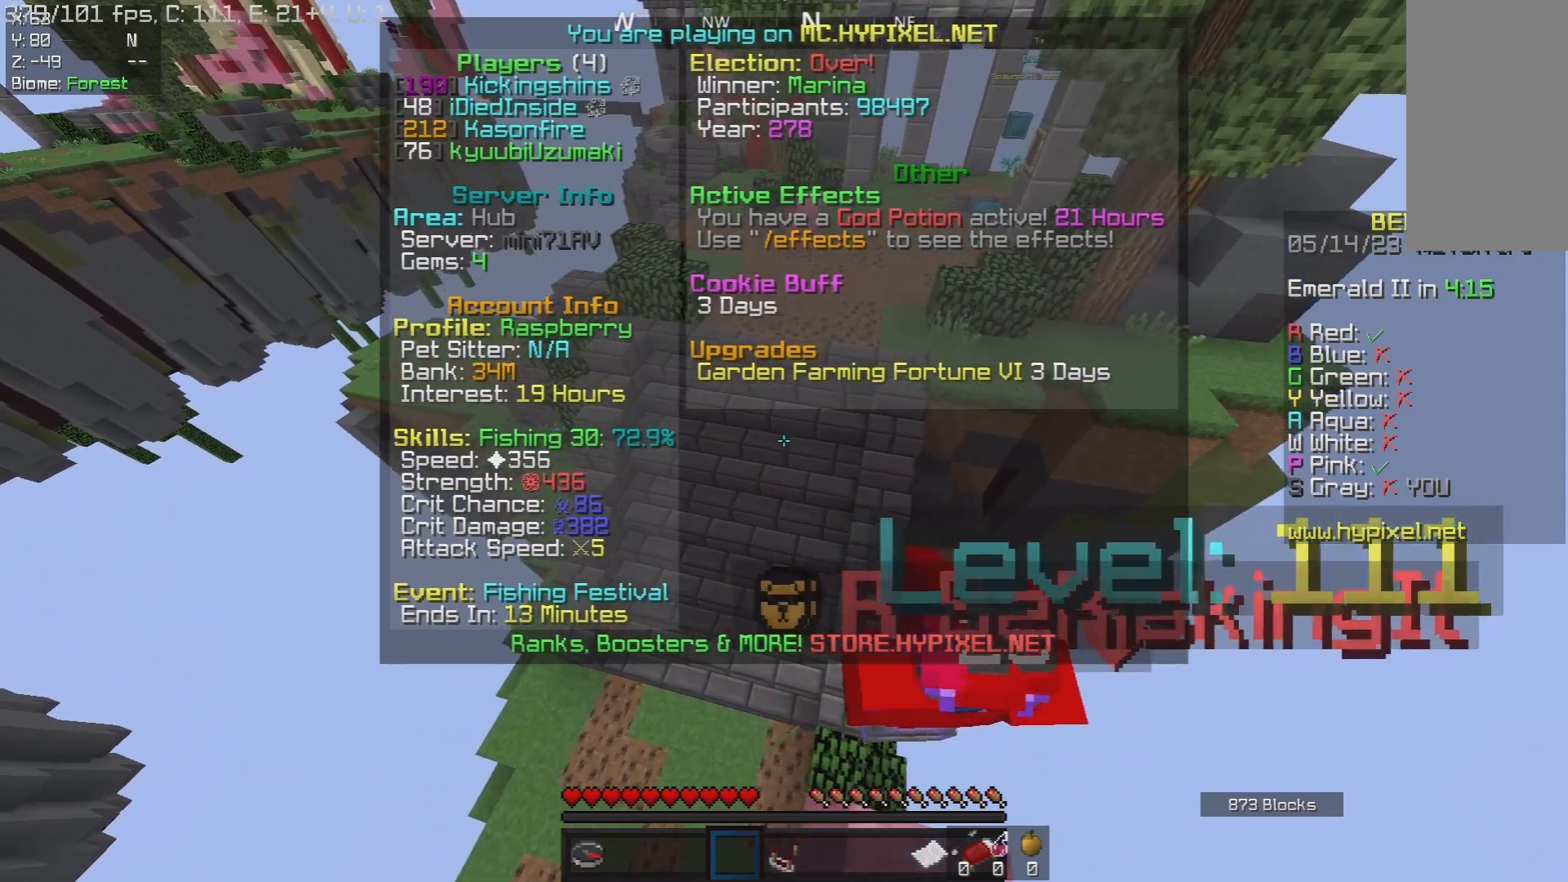
{"keys": [], "mouse": [], "events": [[17, "a", "up"]]}
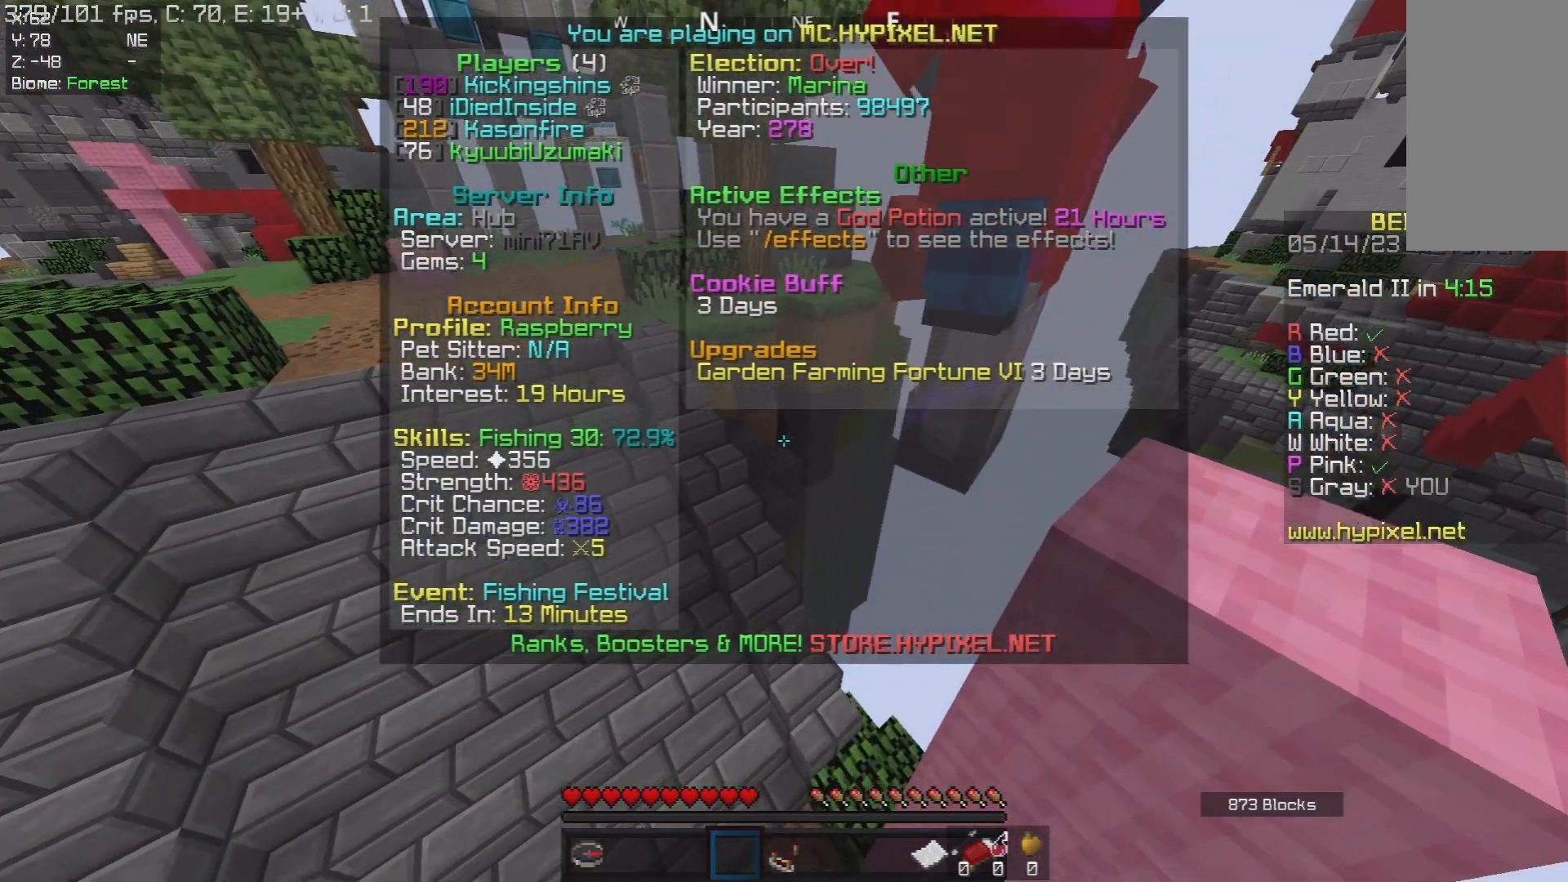
{"keys": ["w"], "mouse": [], "events": [[300, "w", "down"]]}
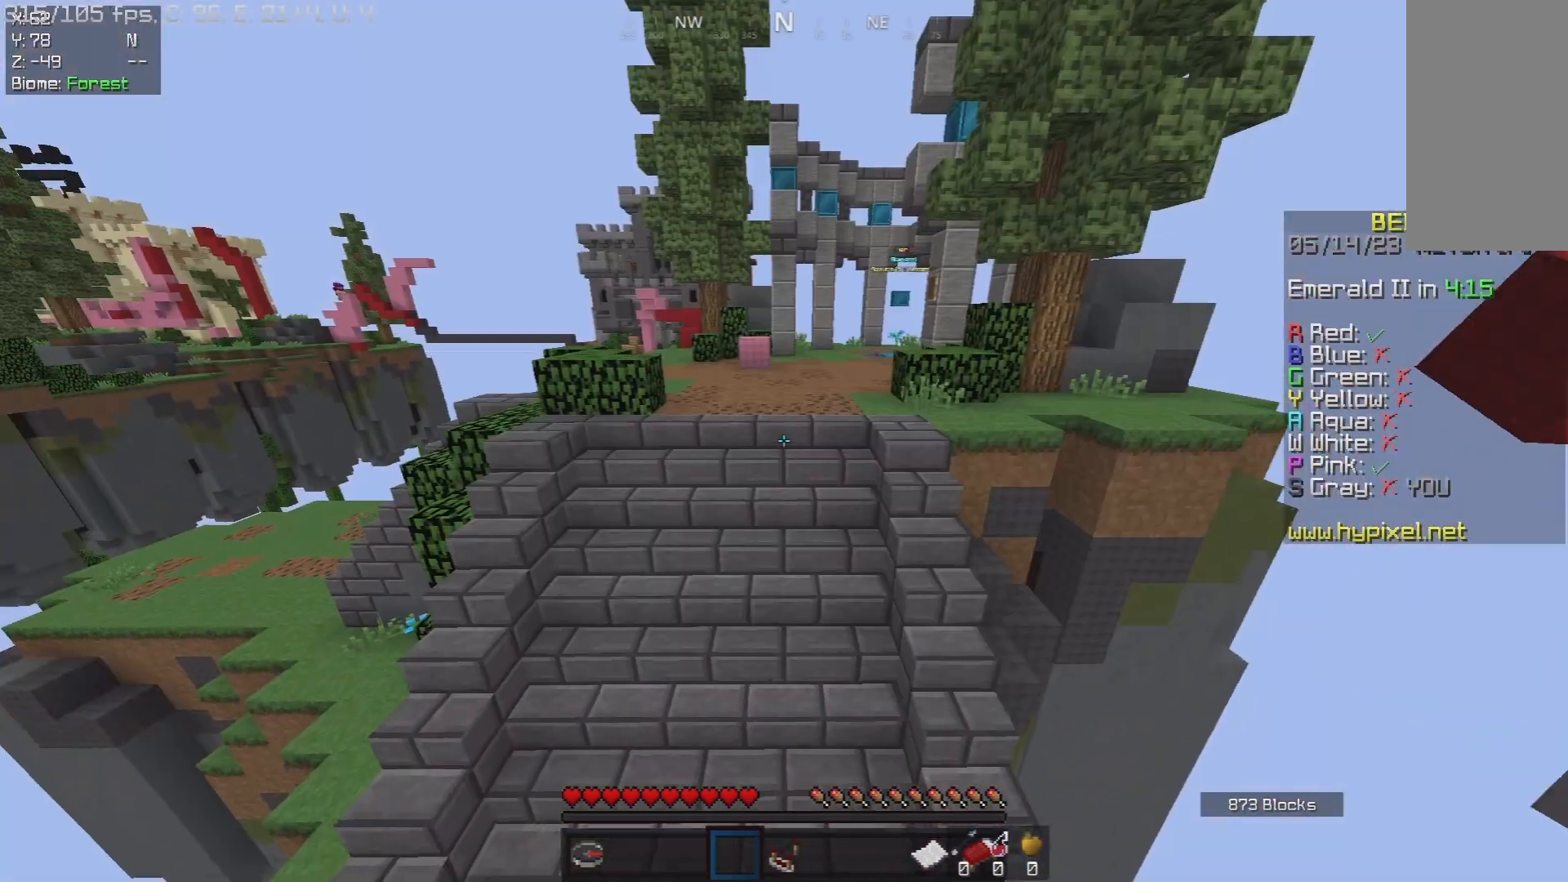
{"keys": [], "mouse": [], "events": [[167, "w", "up"]]}
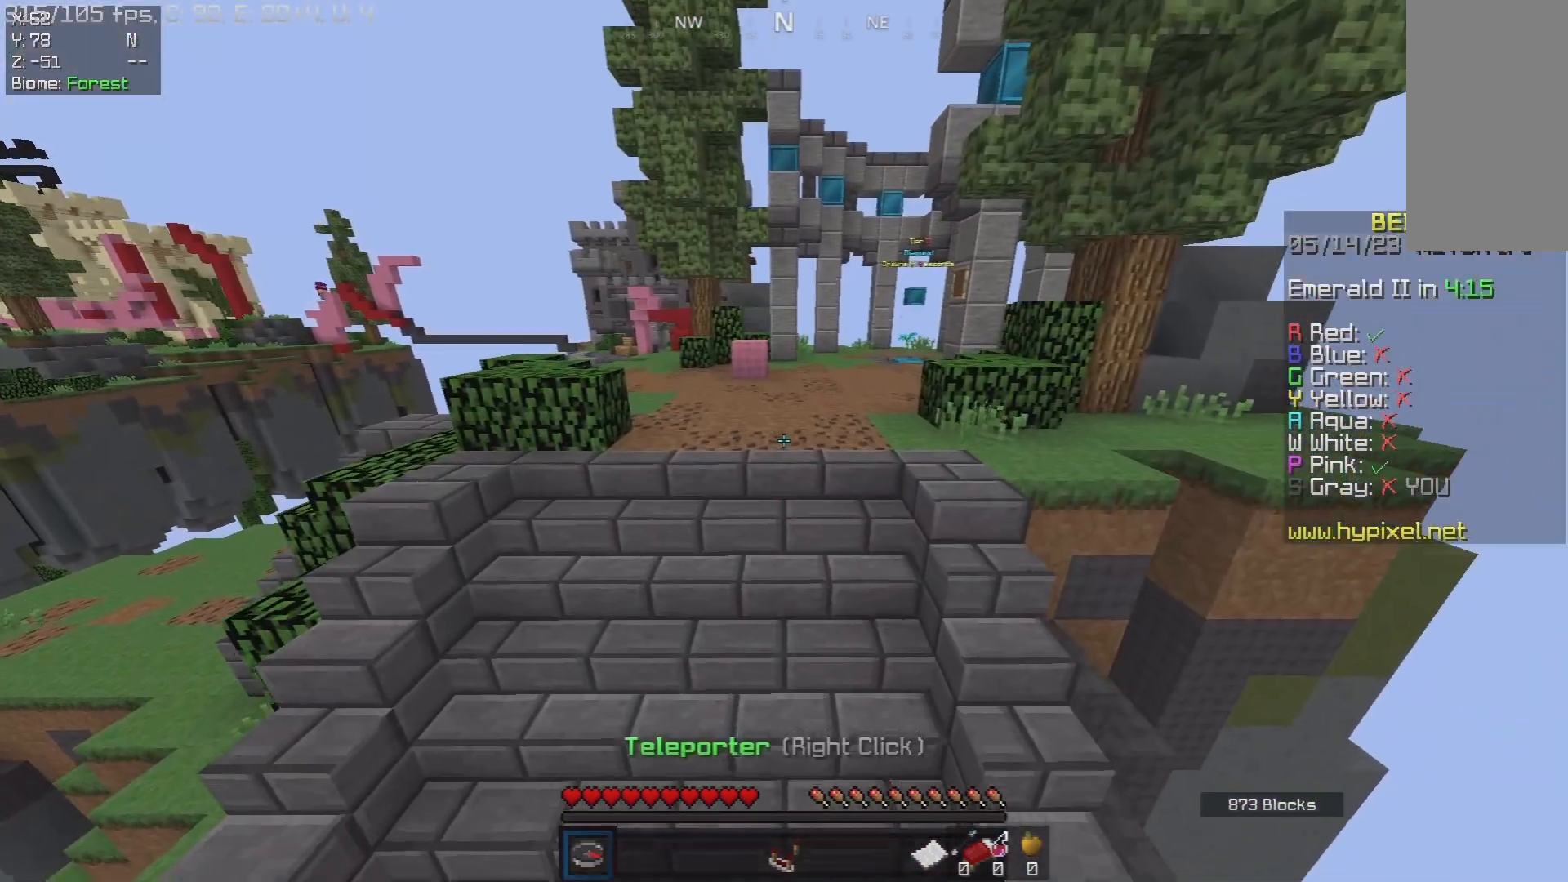
{"keys": [], "mouse": [], "events": []}
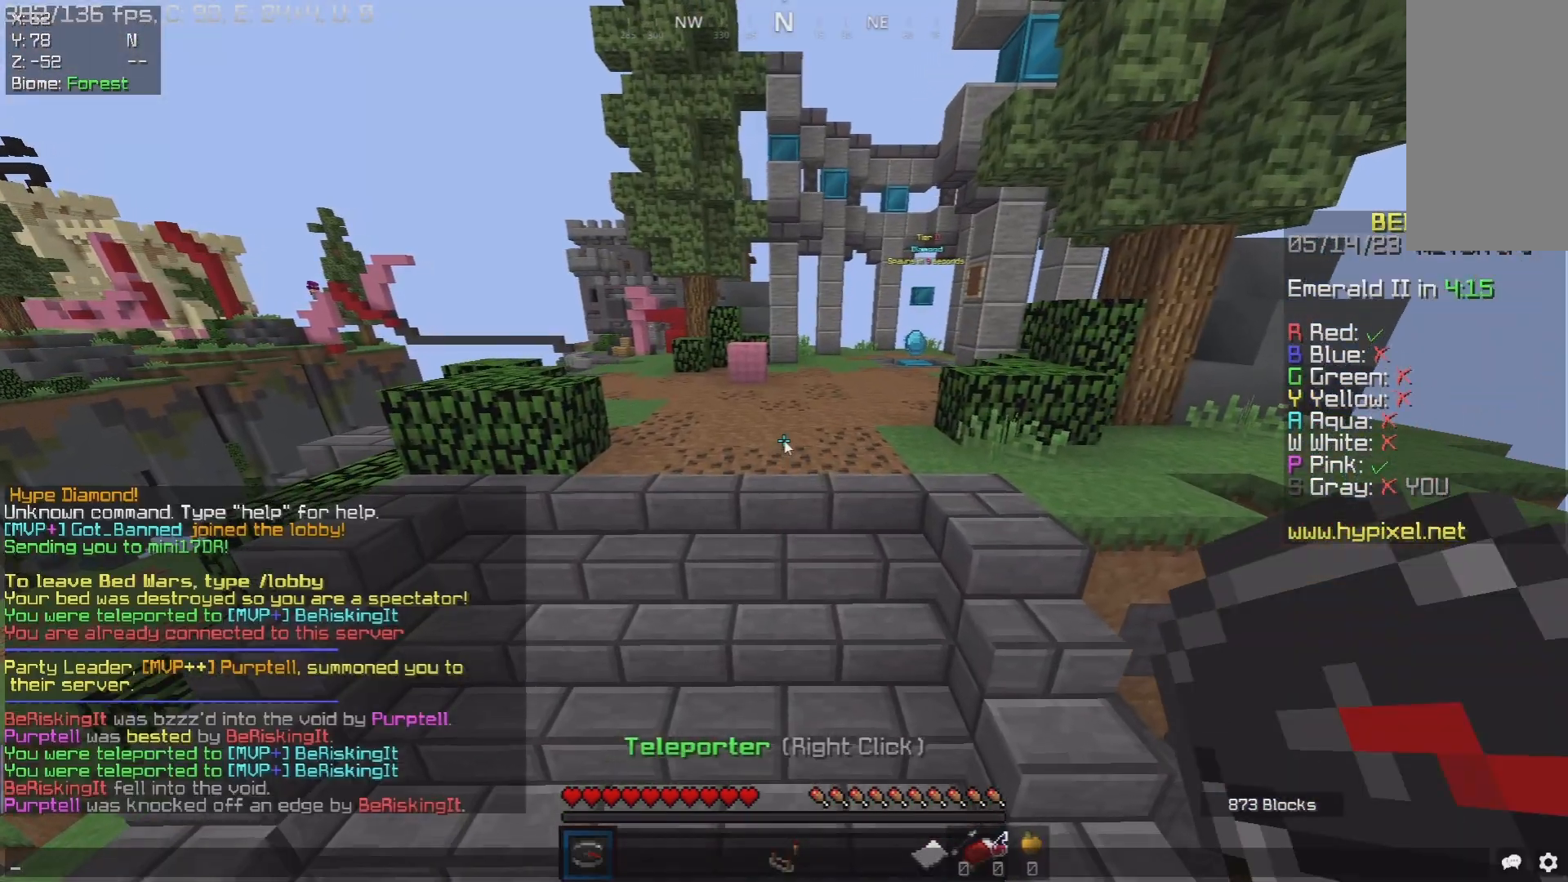
{"keys": [], "mouse": [], "events": []}
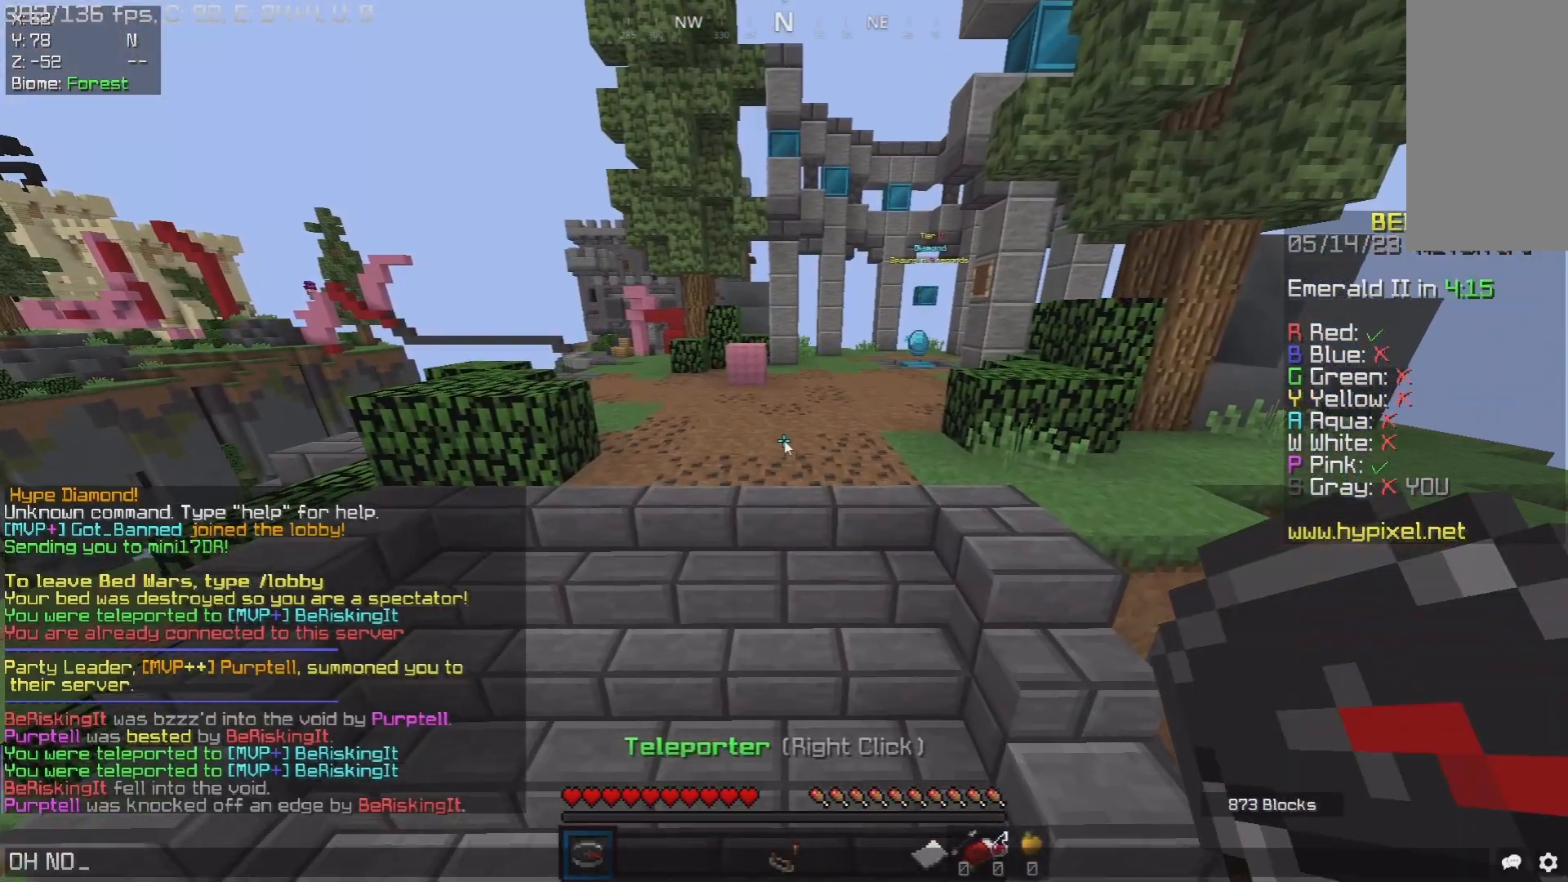
{"keys": [], "mouse": [], "events": []}
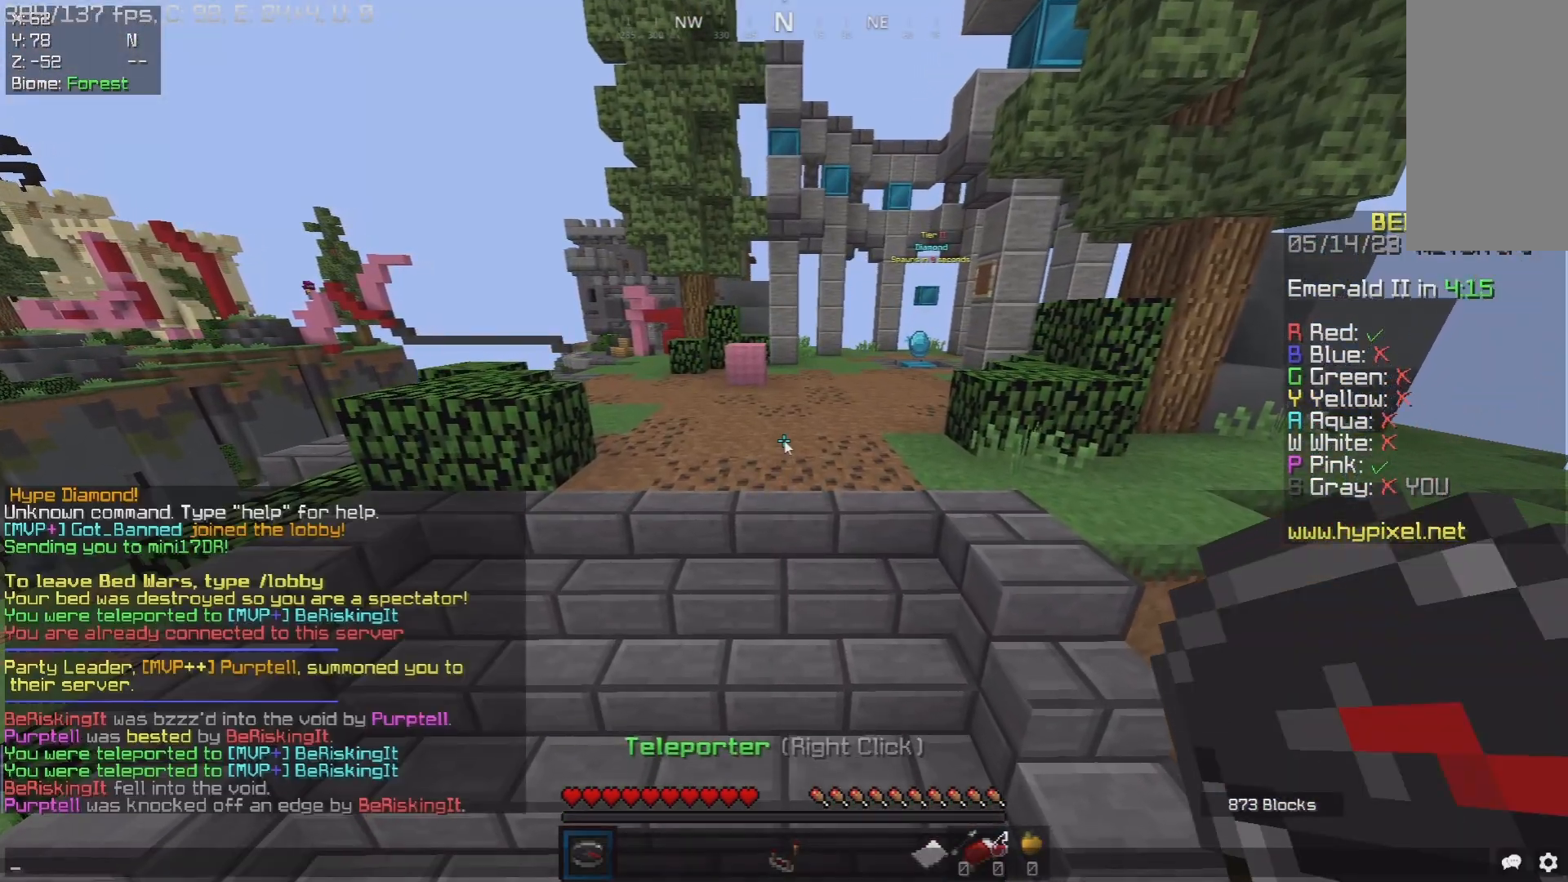
{"keys": [], "mouse": [], "events": []}
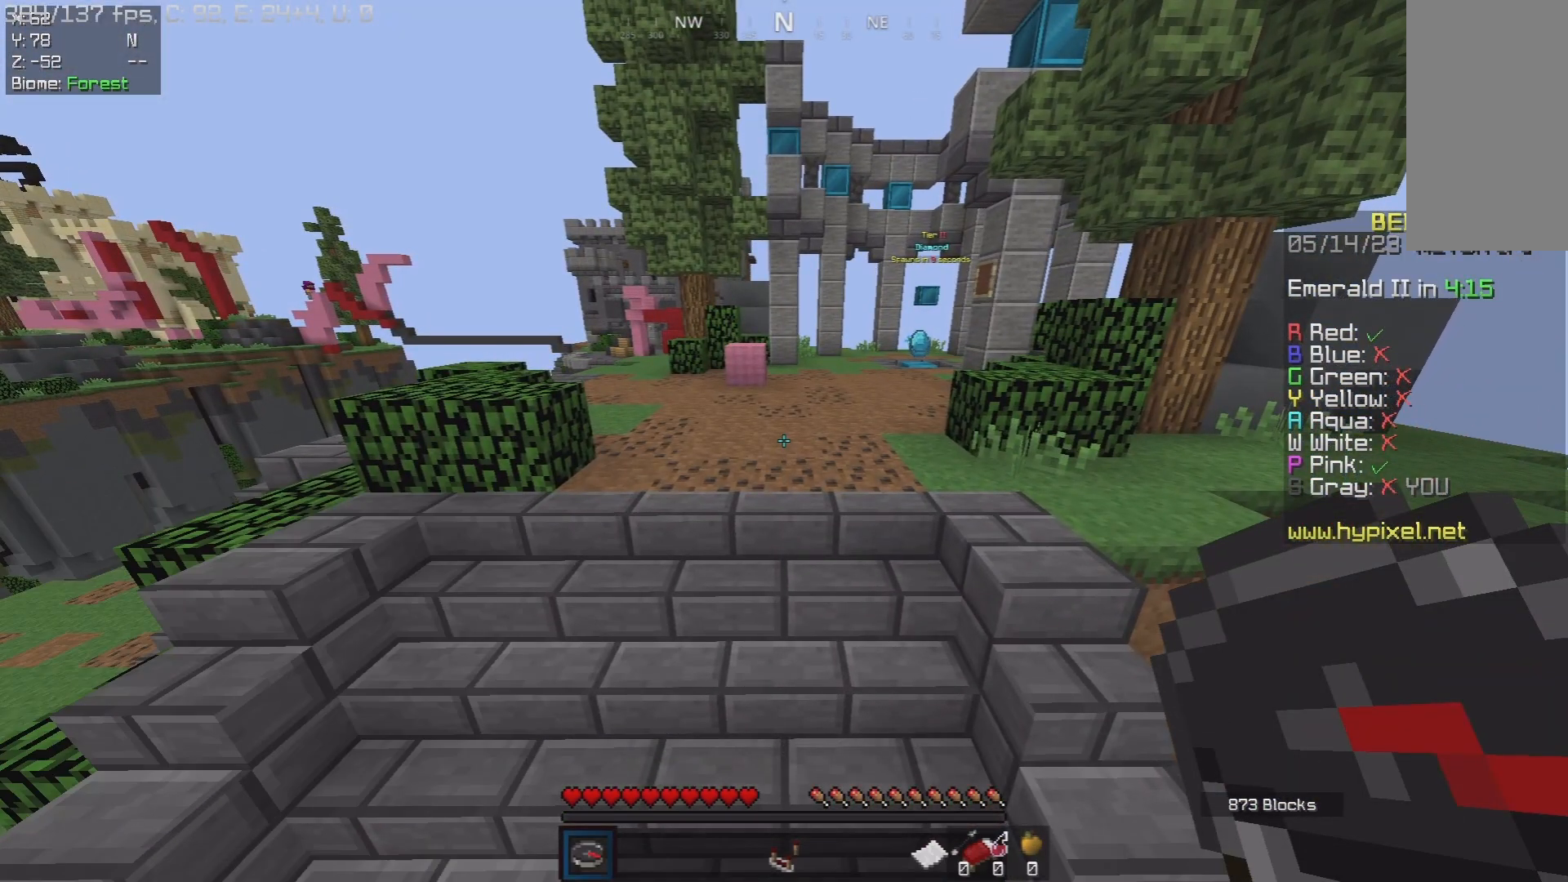
{"keys": [], "mouse": [], "events": []}
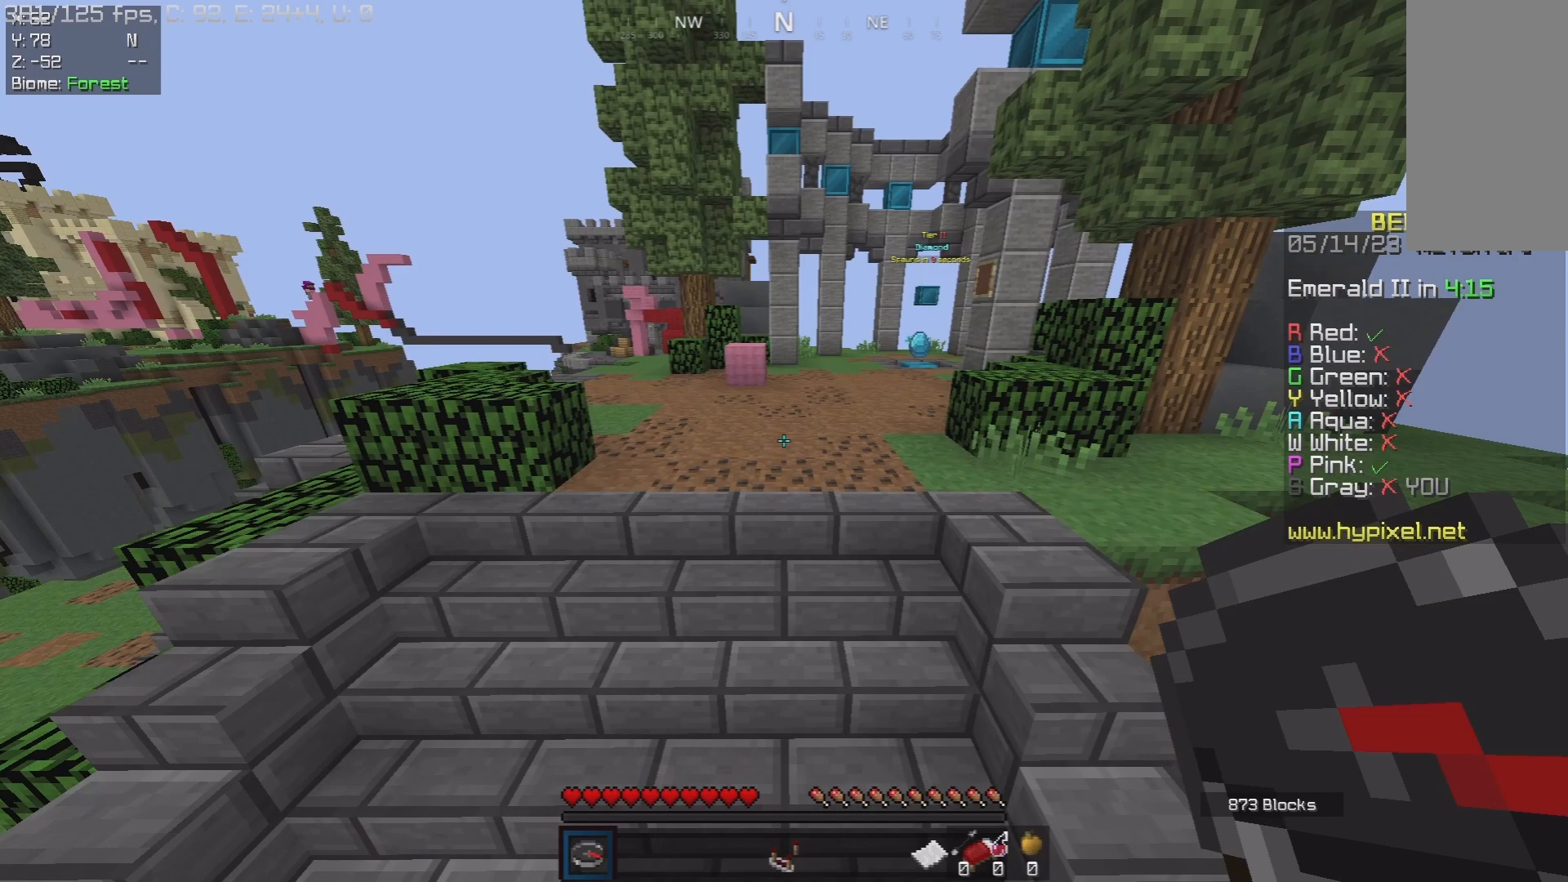
{"keys": [], "mouse": [], "events": []}
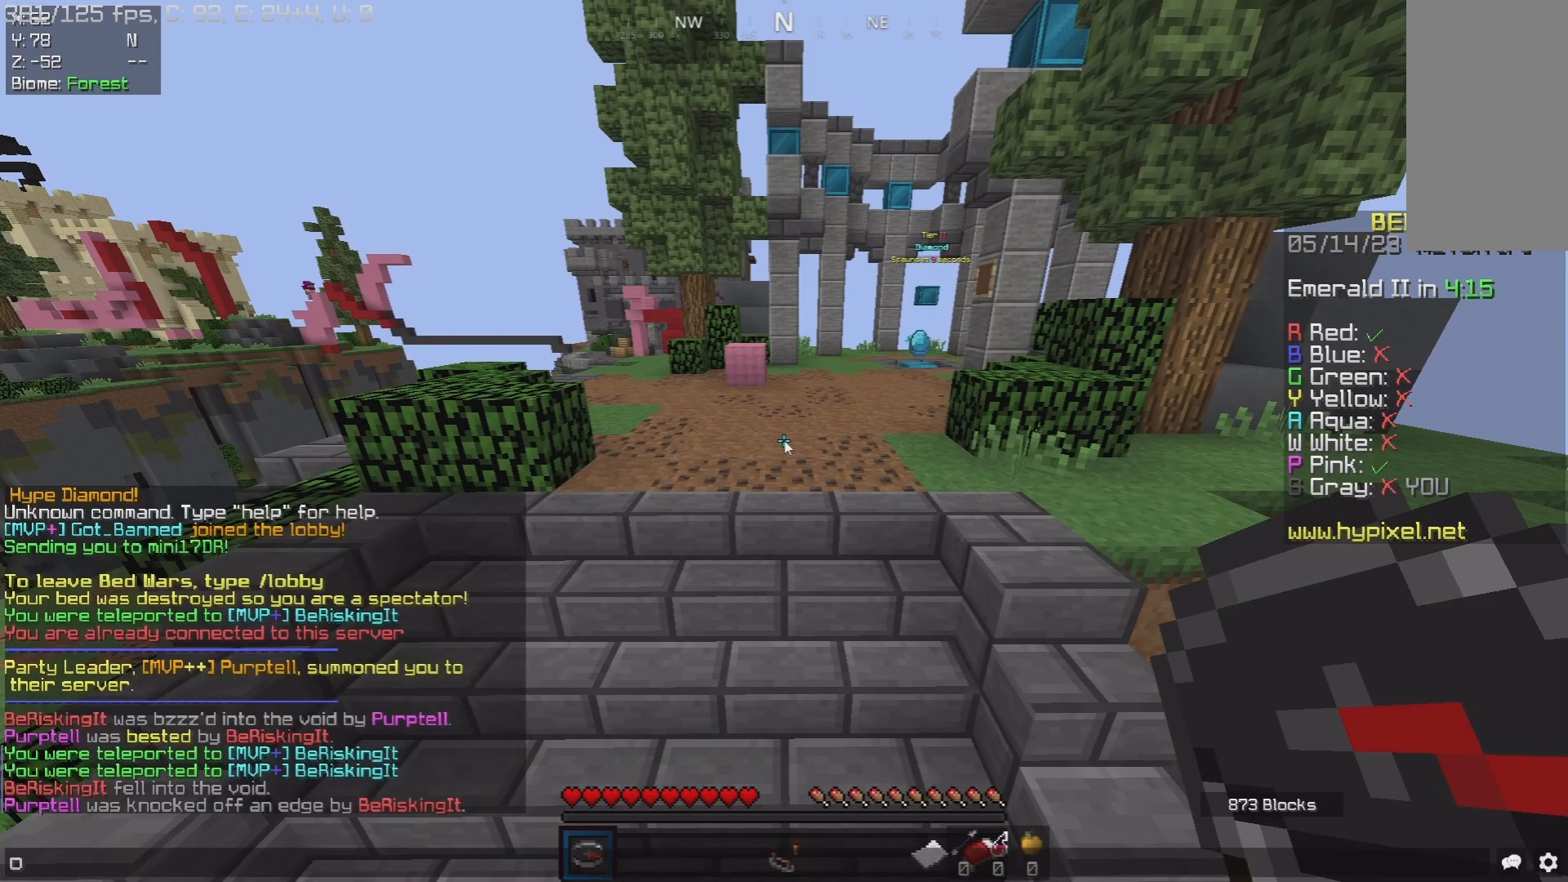
{"keys": [], "mouse": [], "events": []}
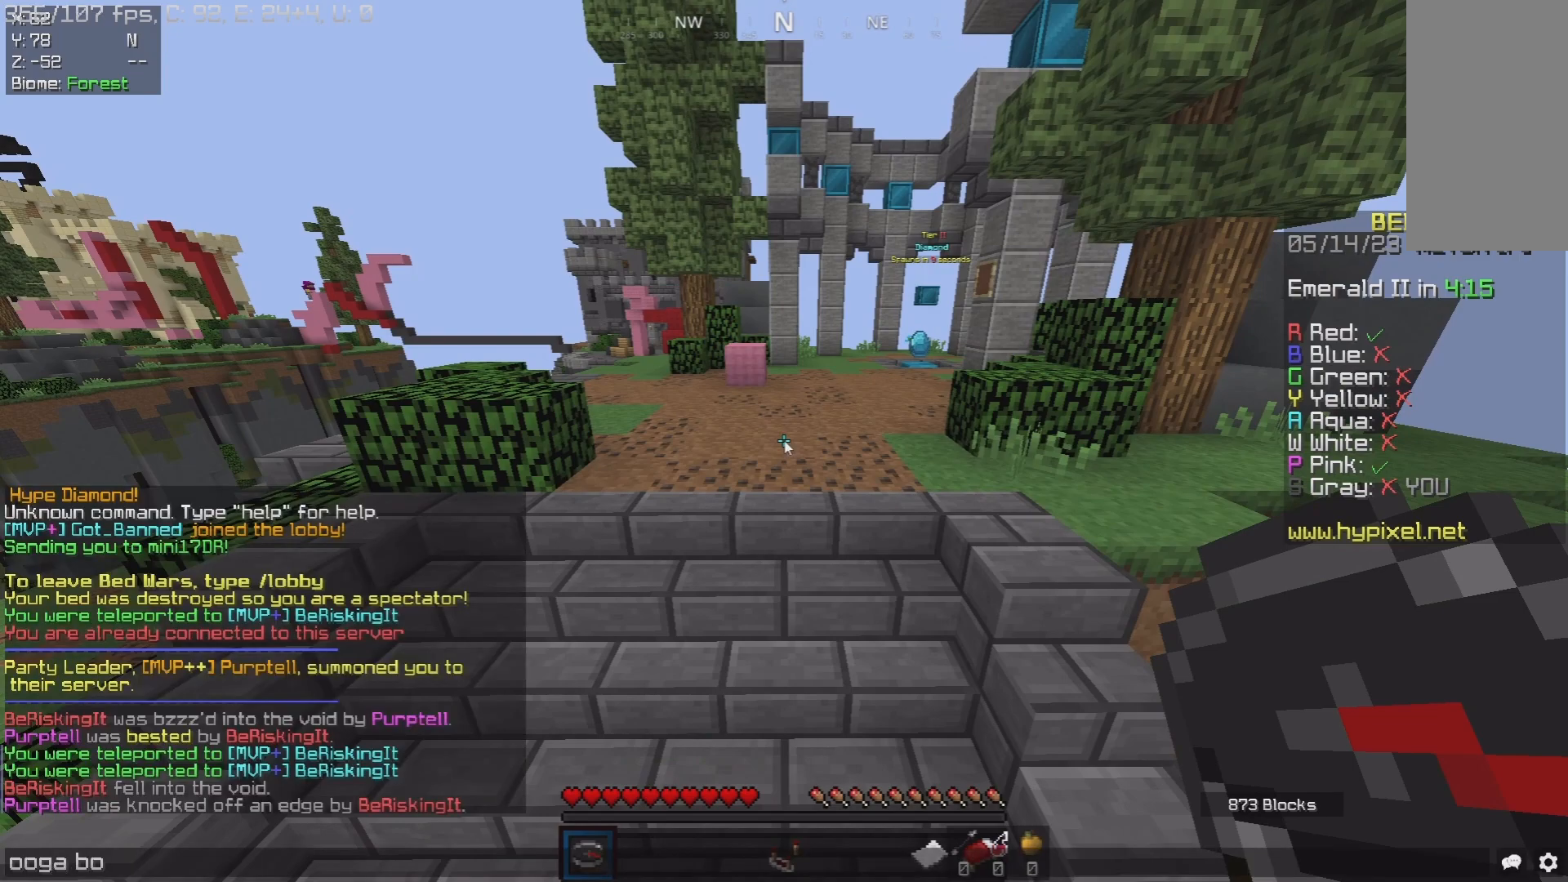
{"keys": [], "mouse": [], "events": []}
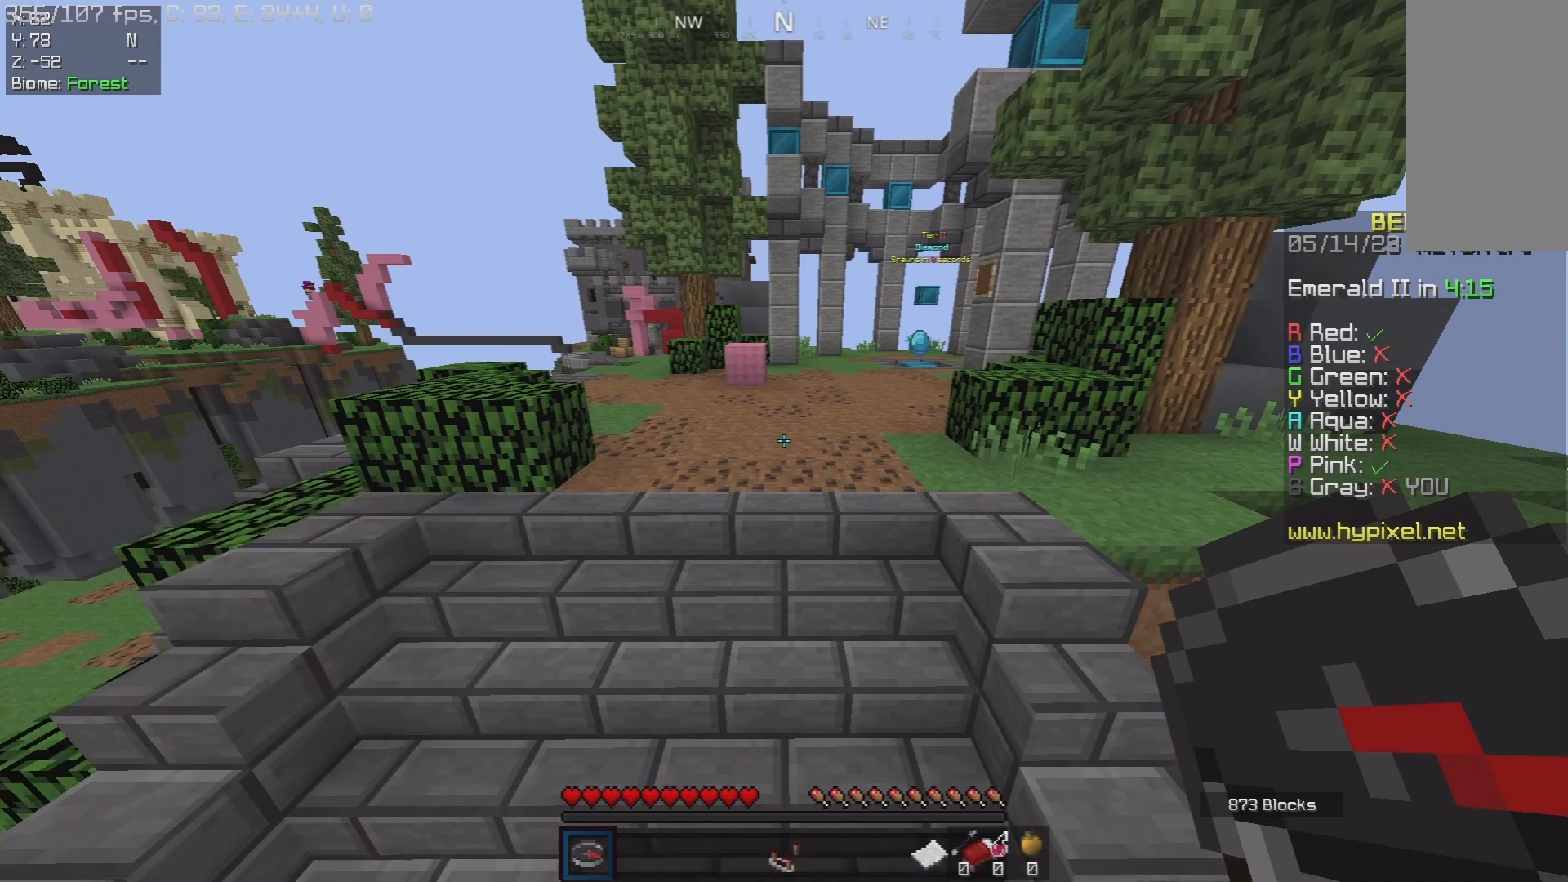
{"keys": ["a", "s", "space"], "mouse": [], "events": [[50, "a", "down"], [283, "s", "down"], [300, "space", "down"]]}
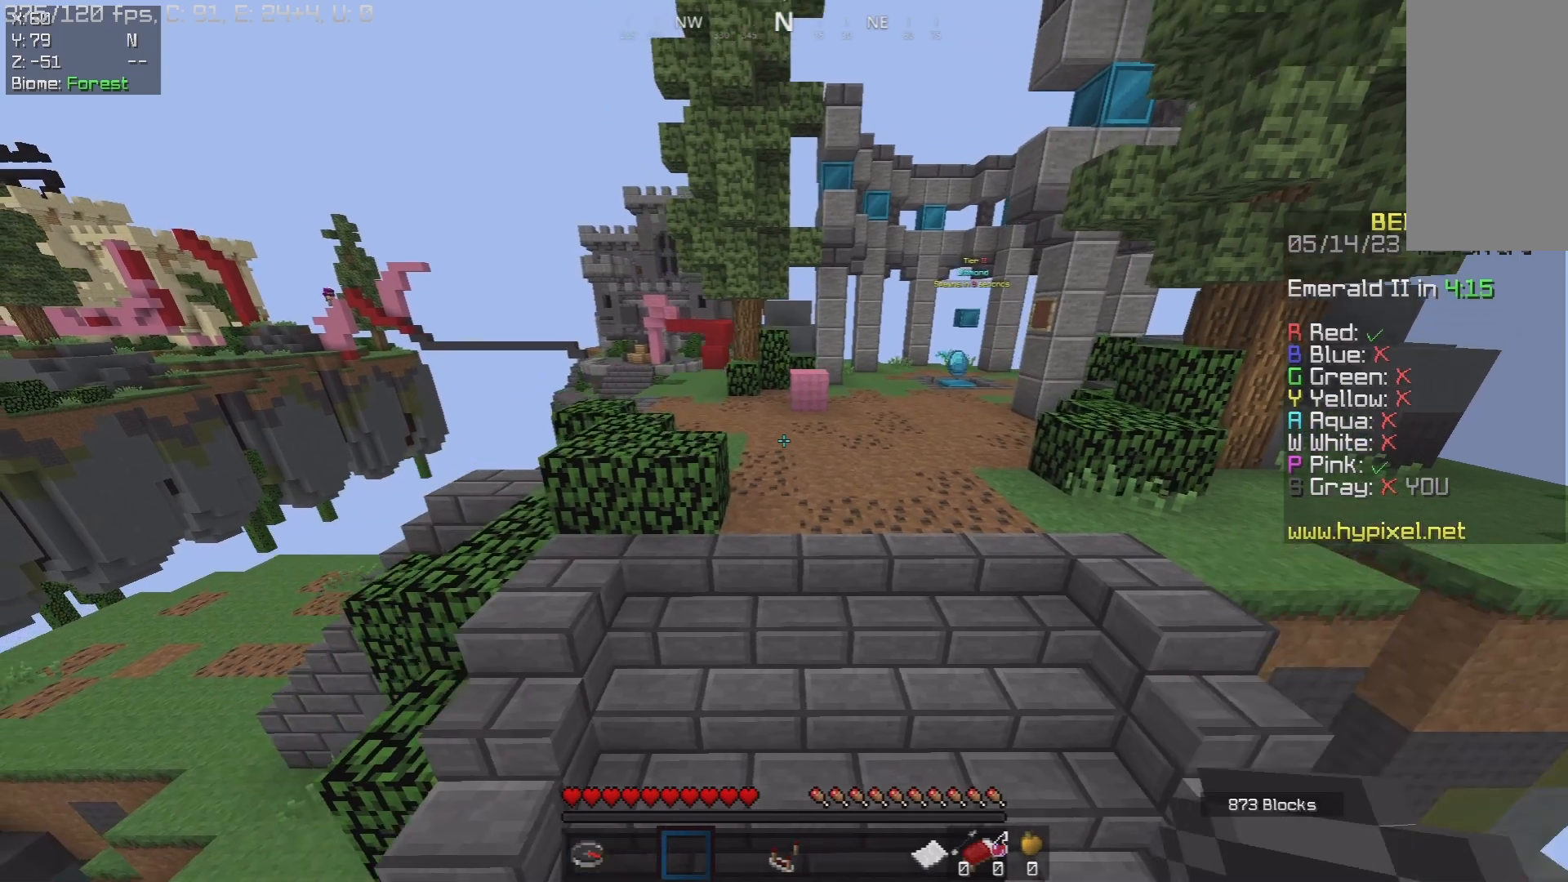
{"keys": [], "mouse": [], "events": [[83, "s", "up"], [117, "a", "up"], [133, "space", "up"]]}
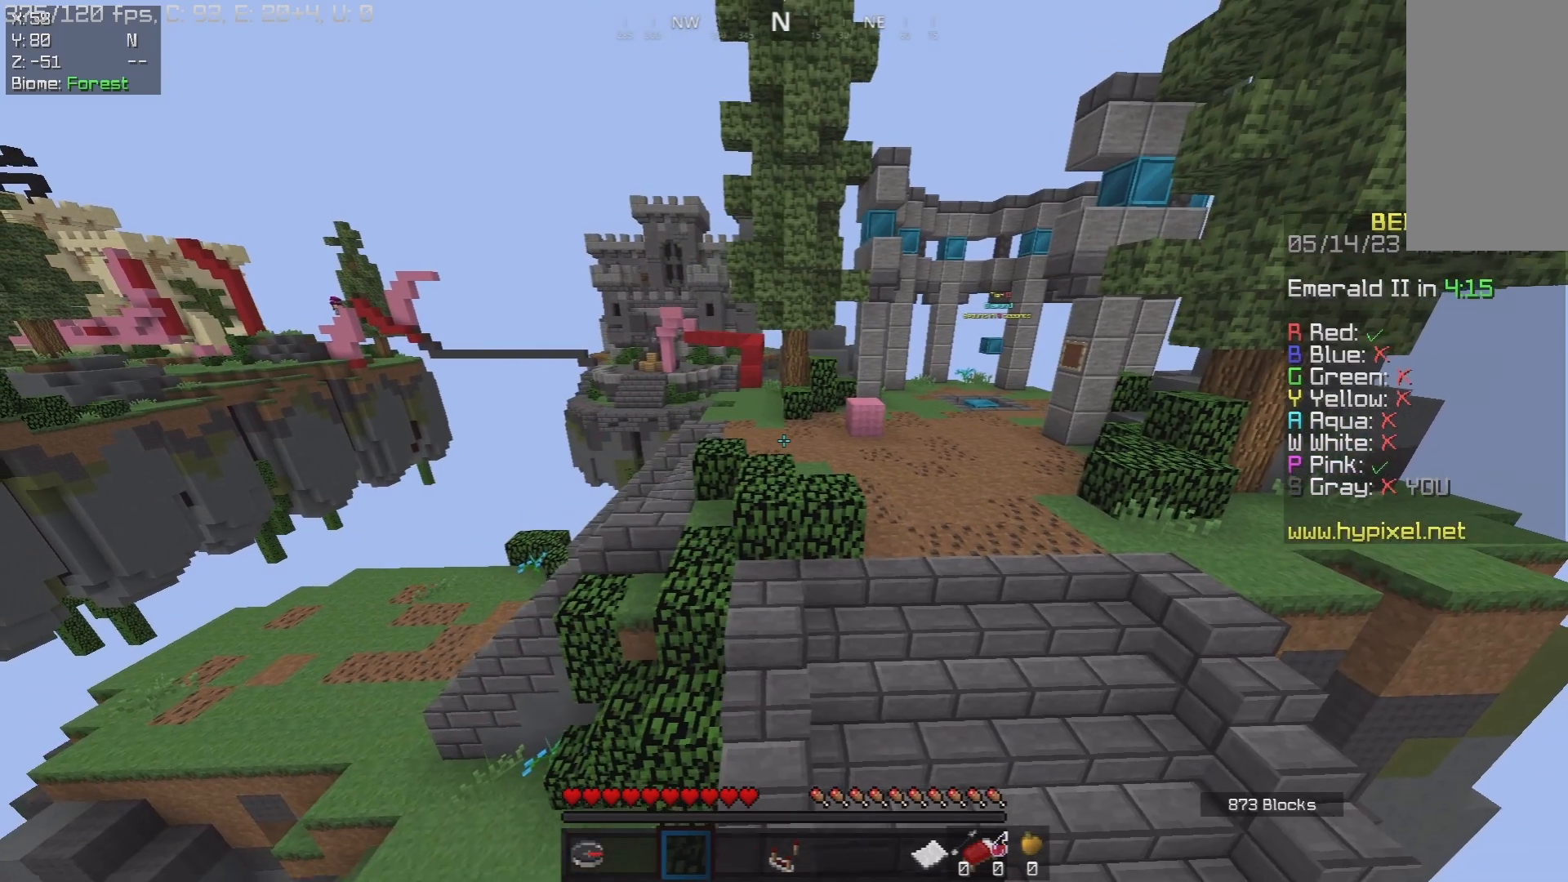
{"keys": [], "mouse": [], "events": []}